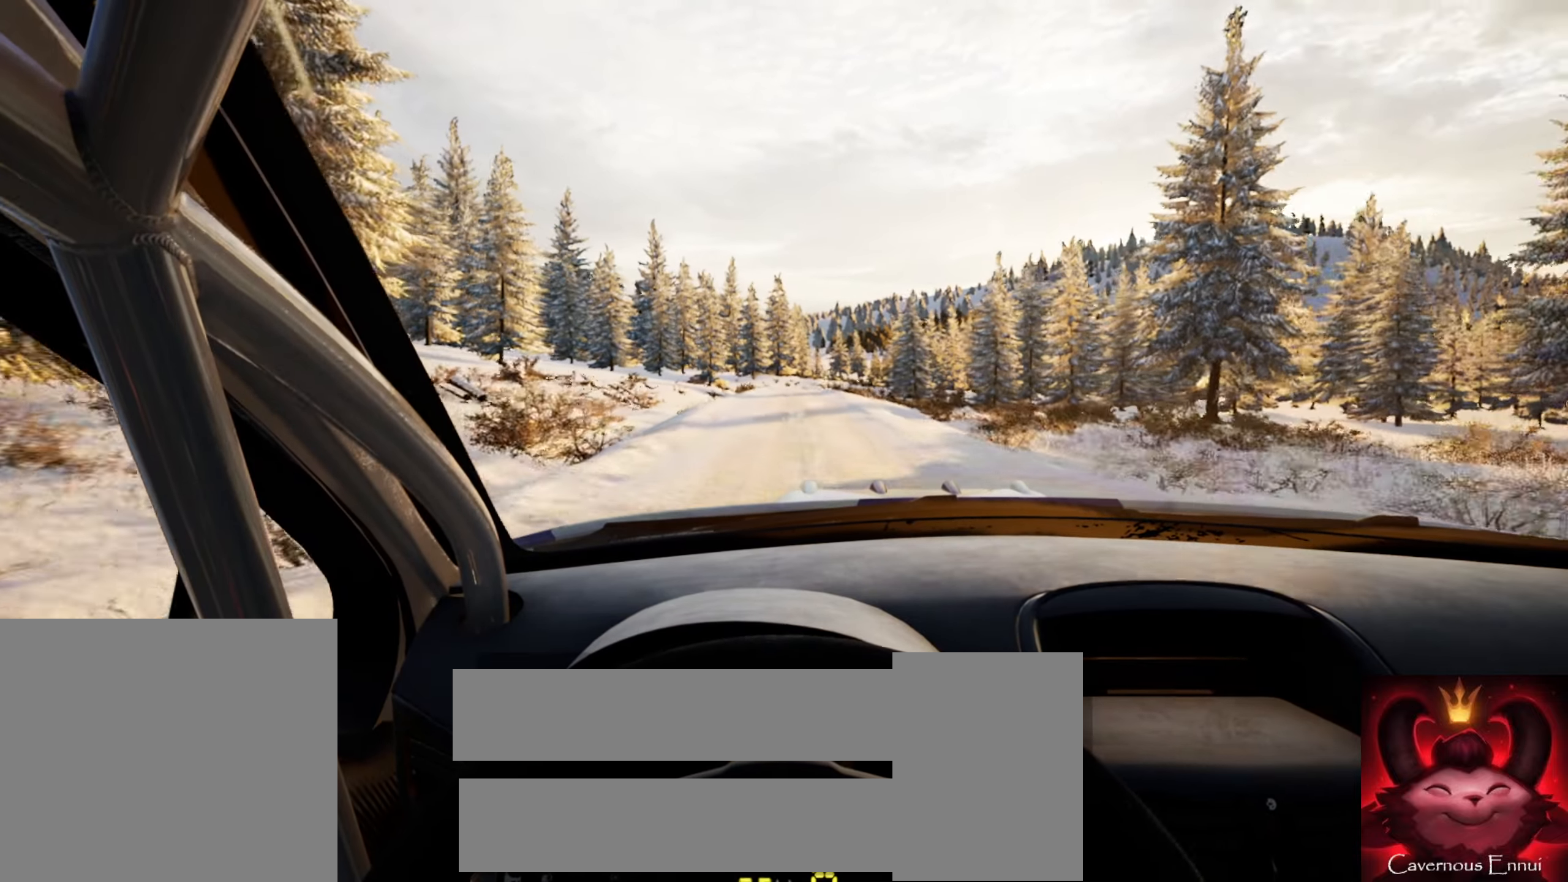
Gameplay with a controller (Xbox layout); each line is a JSON object with the inputs held at the frame after it. "events" lists button and stick changes between this image and that frame as [ms after this image, input, new state], when the widget could be followed in between. Not read: L3 R3.
{"buttons": [], "left_stick": "center", "right_stick": "up", "events": [[33, "left_stick", "center"], [233, "left_stick", "right"], [333, "left_stick", "center"]]}
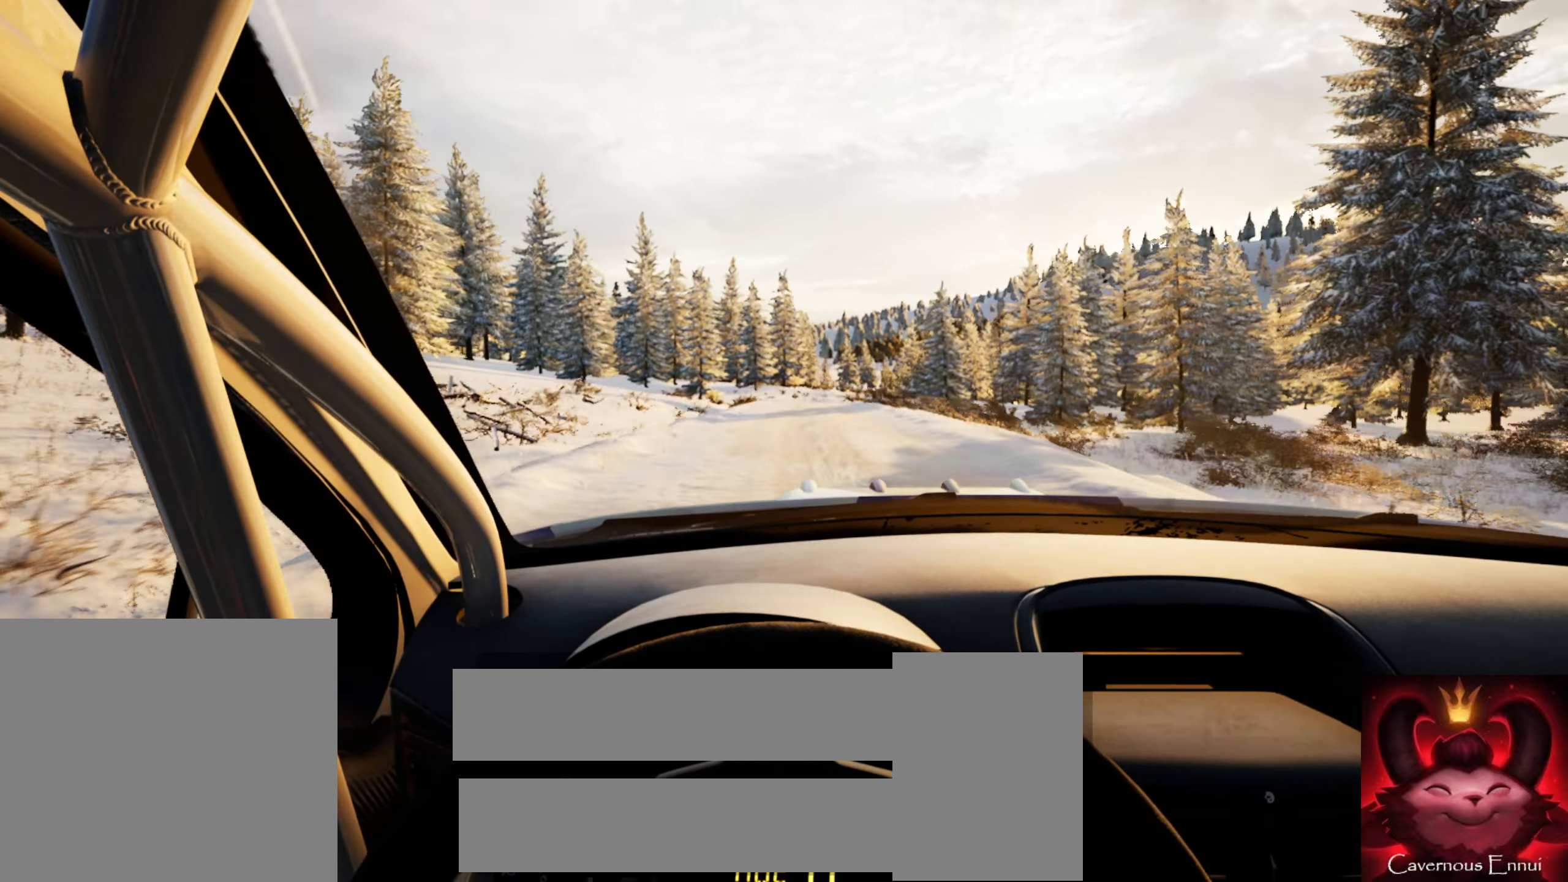
{"buttons": [], "left_stick": "left", "right_stick": "center", "events": [[416, "left_stick", "left"], [483, "right_stick", "center"]]}
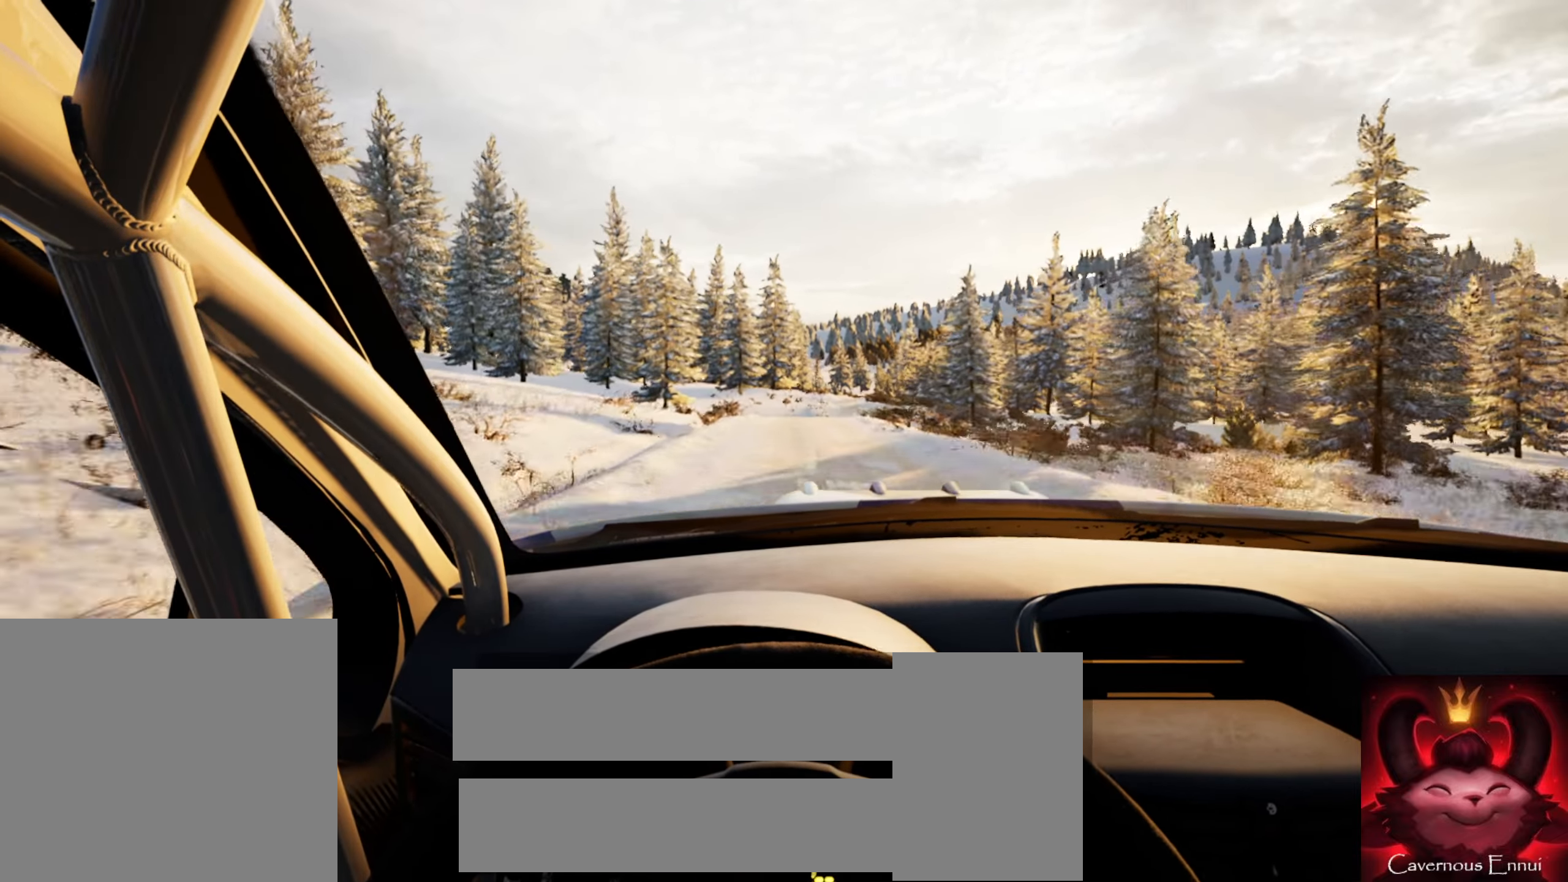
{"buttons": [], "left_stick": "center", "right_stick": "center"}
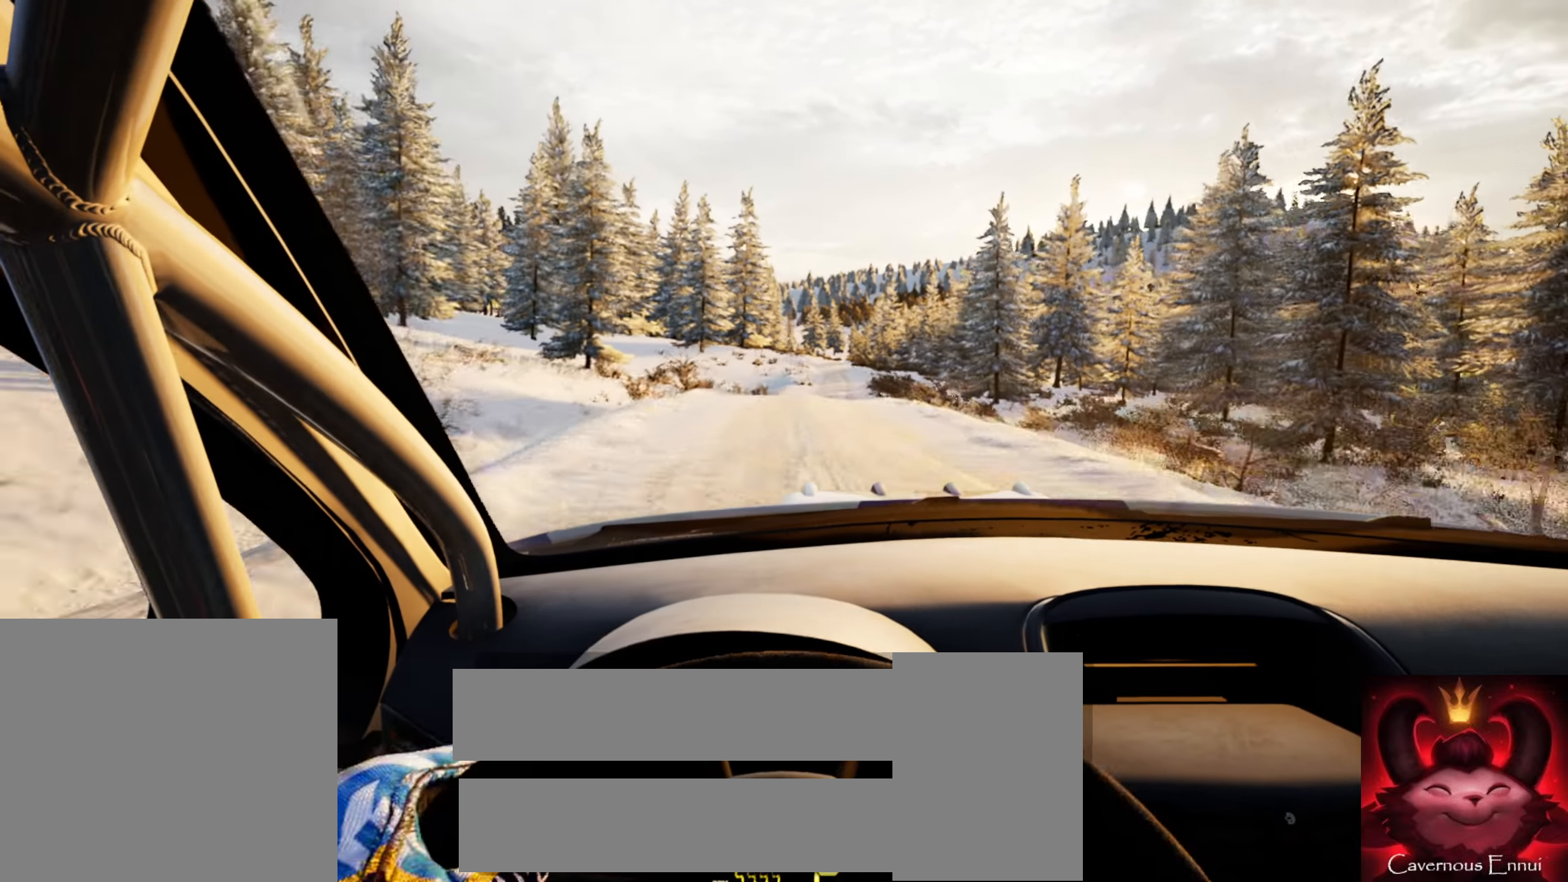
{"buttons": [], "left_stick": "center", "right_stick": "center", "events": [[16, "left_stick", "right"], [33, "left_stick", "center"], [183, "left_stick", "right"], [366, "left_stick", "center"]]}
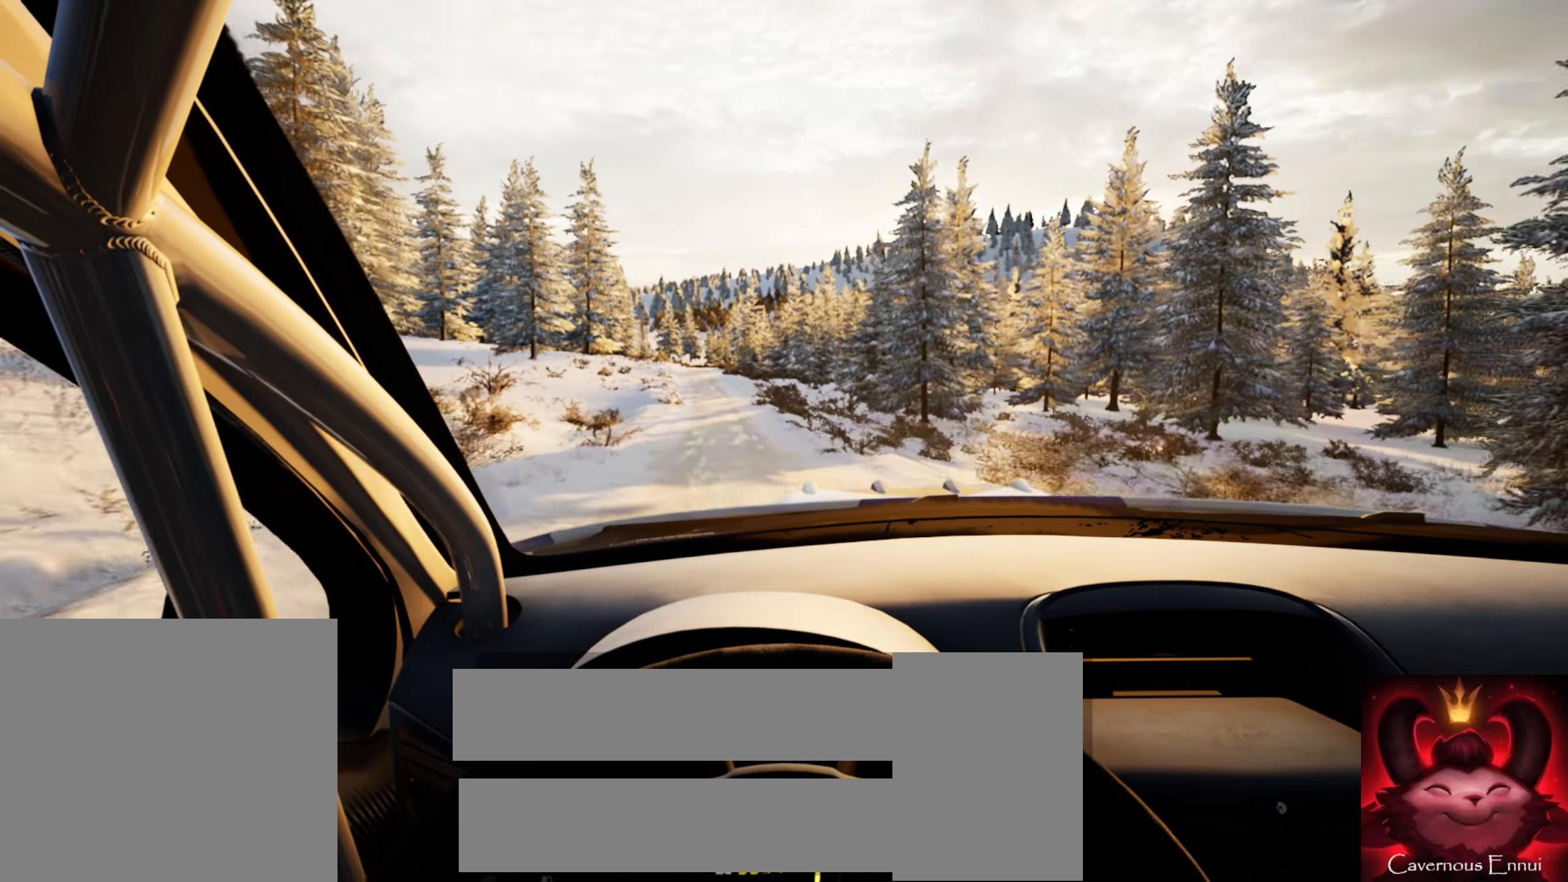
{"buttons": [], "left_stick": "center", "right_stick": "up", "events": [[33, "left_stick", "down-left"], [50, "right_stick", "up"], [200, "left_stick", "center"], [216, "right_stick", "center"], [400, "right_stick", "up"]]}
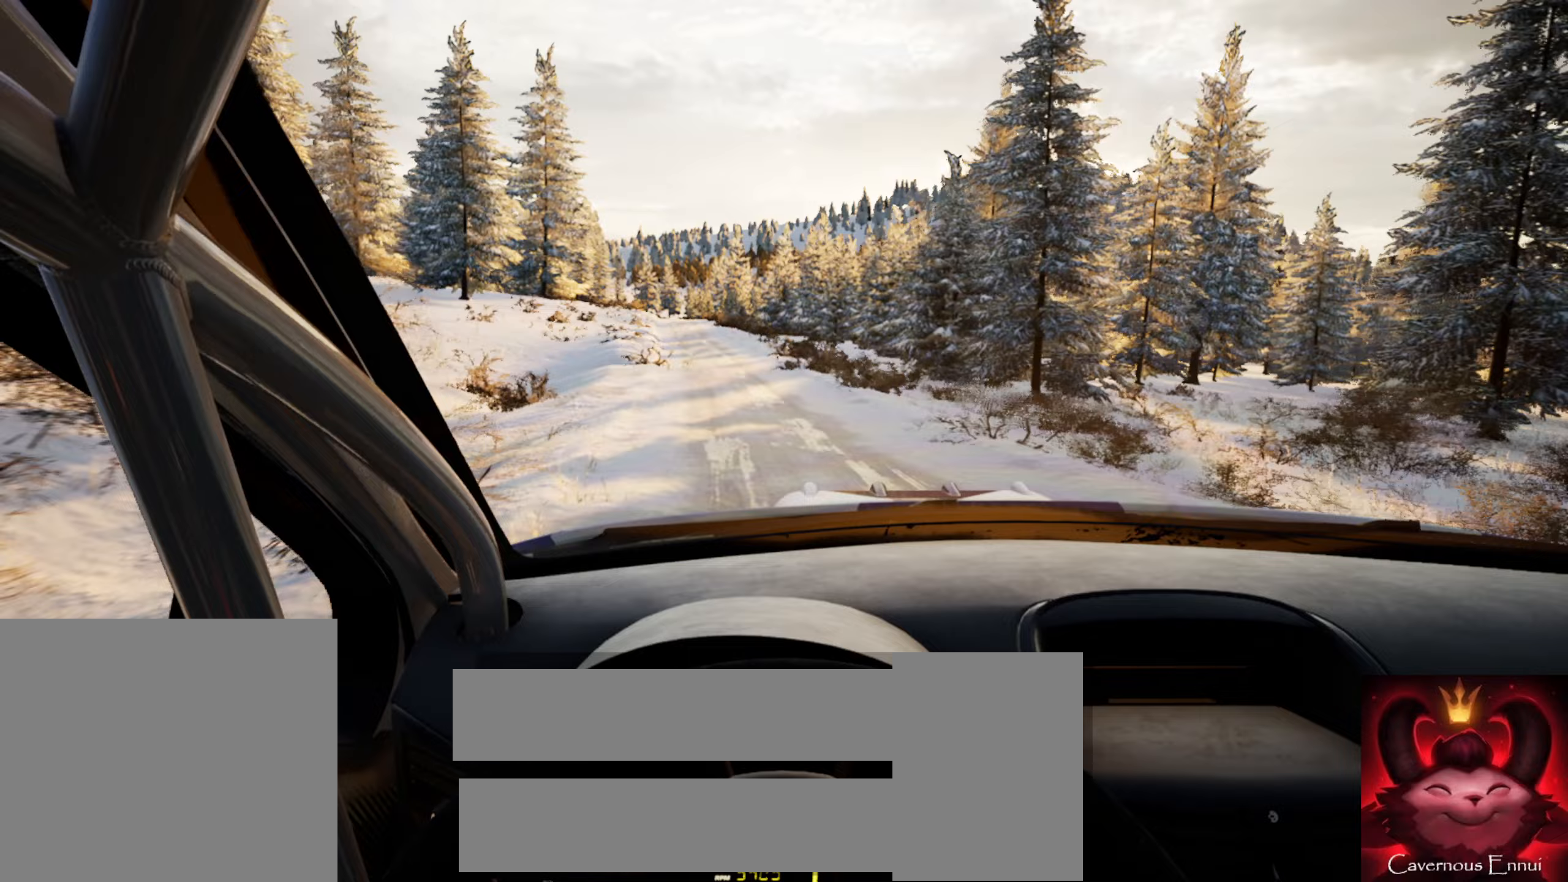
{"buttons": [], "left_stick": "center", "right_stick": "up", "events": [[33, "left_stick", "down-left"], [217, "left_stick", "center"], [317, "left_stick", "left"], [433, "left_stick", "center"]]}
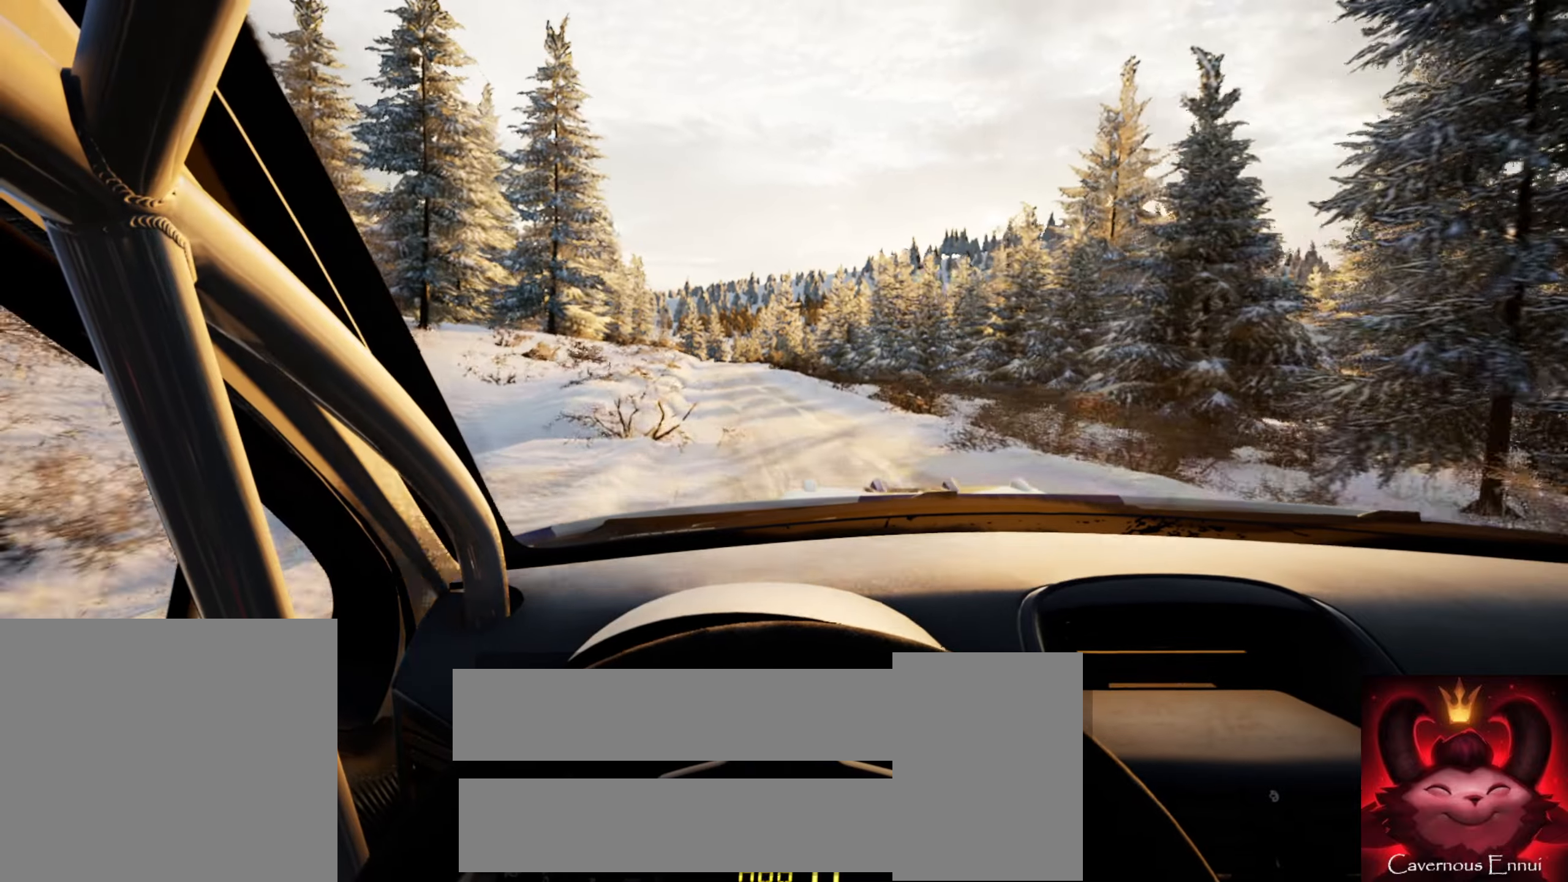
{"buttons": [], "left_stick": "center", "right_stick": "center", "events": [[133, "left_stick", "left"], [400, "left_stick", "center"], [433, "right_stick", "center"]]}
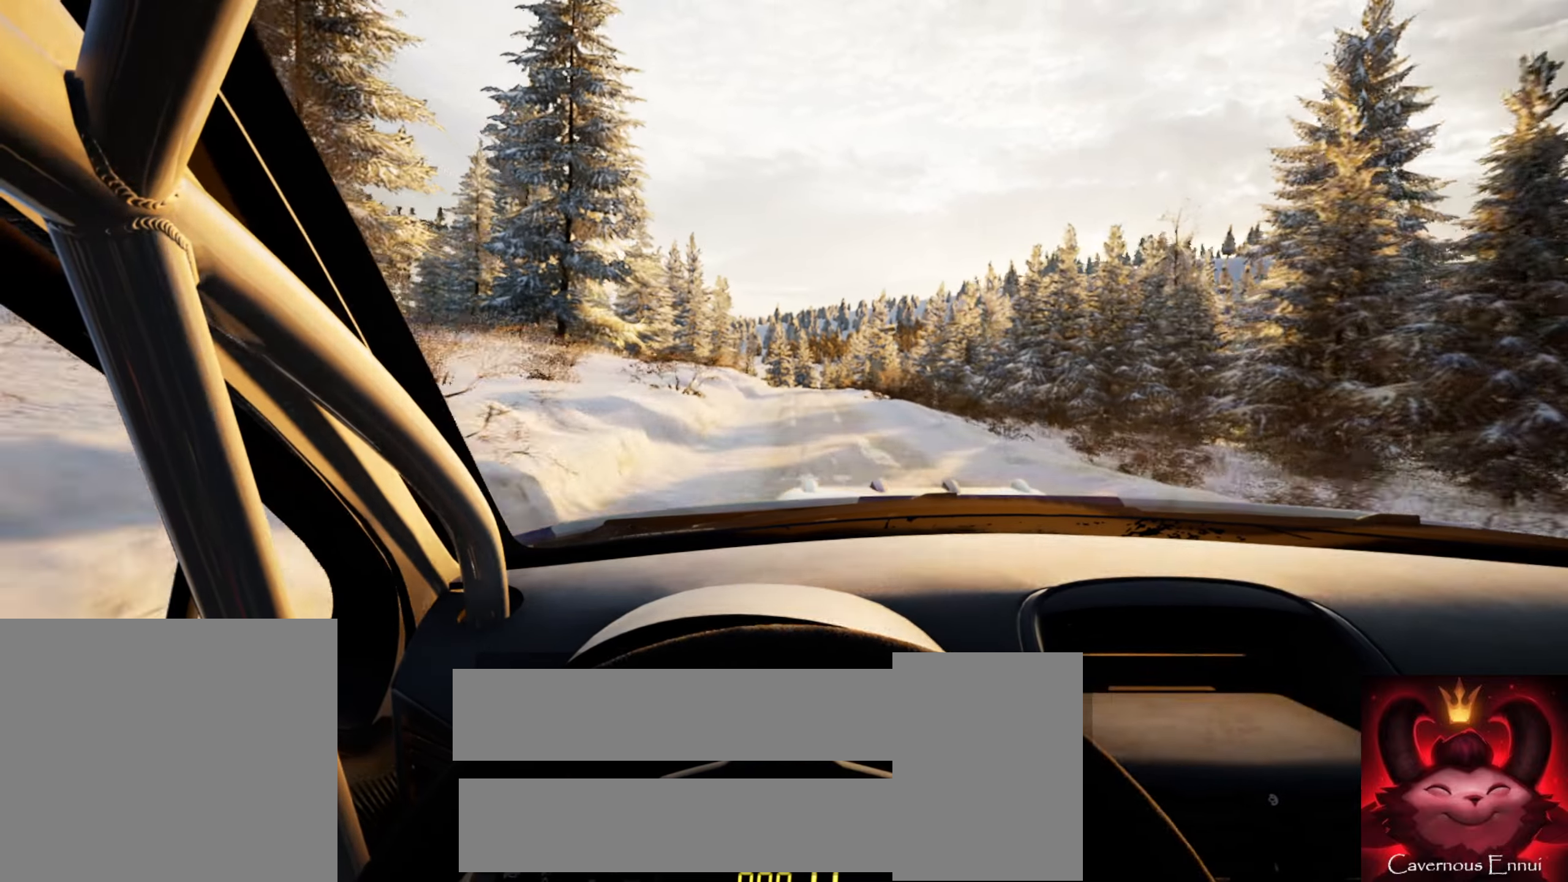
{"buttons": [], "left_stick": "center", "right_stick": "center", "events": [[117, "right_stick", "up"], [133, "left_stick", "right"], [233, "right_stick", "center"], [267, "L2", "down"], [350, "L2", "up"], [400, "left_stick", "center"]]}
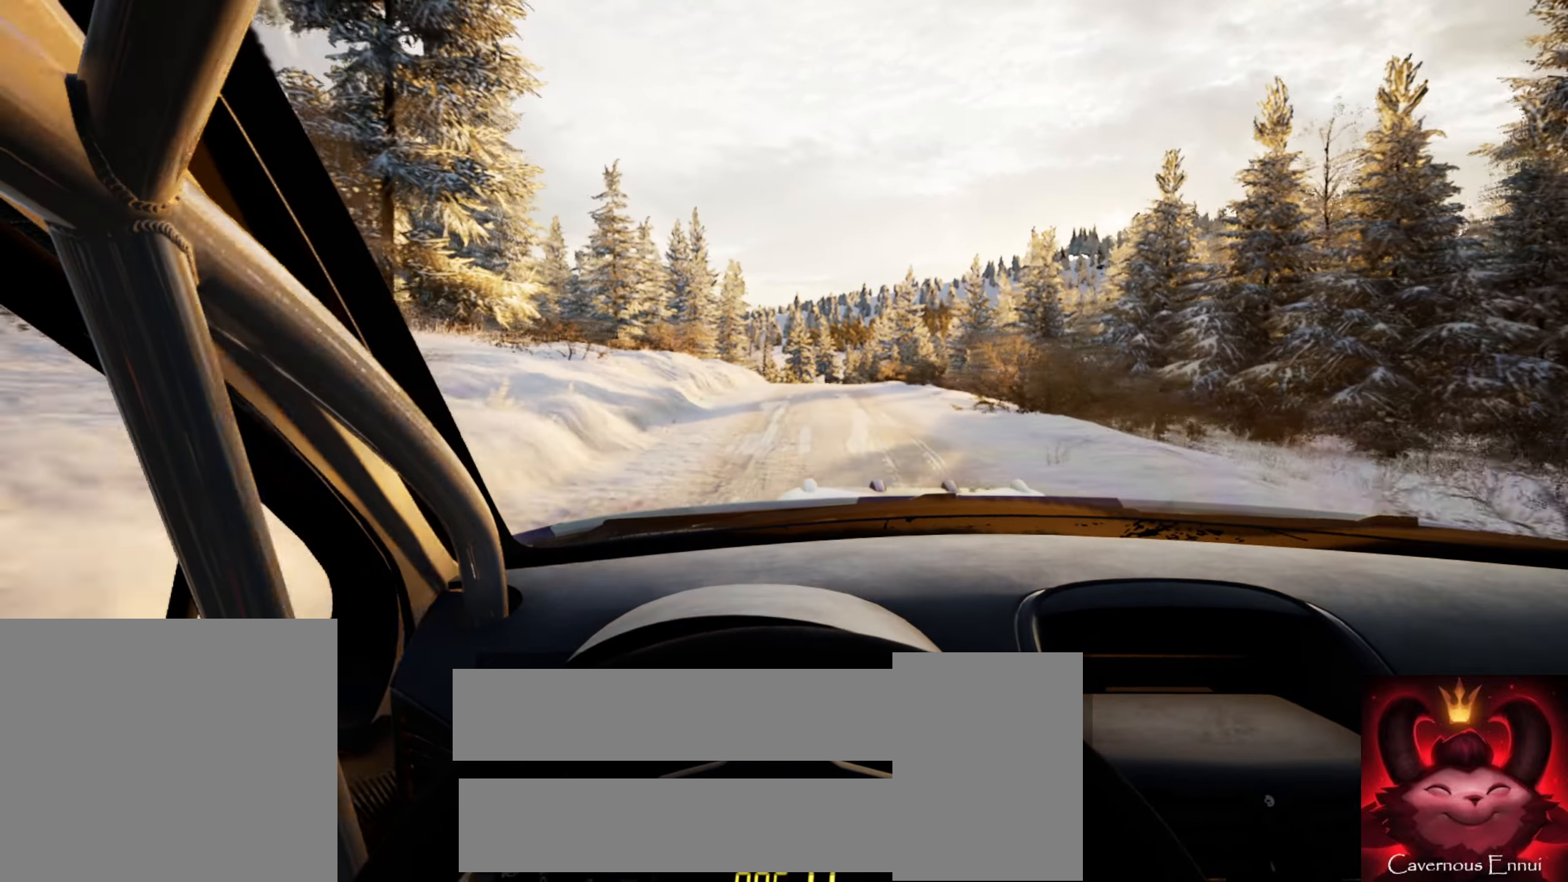
{"buttons": [], "left_stick": "down-left", "right_stick": "center", "events": [[133, "left_stick", "left"], [217, "left_stick", "center"], [267, "right_stick", "up"], [500, "left_stick", "down-left"], [500, "right_stick", "center"]]}
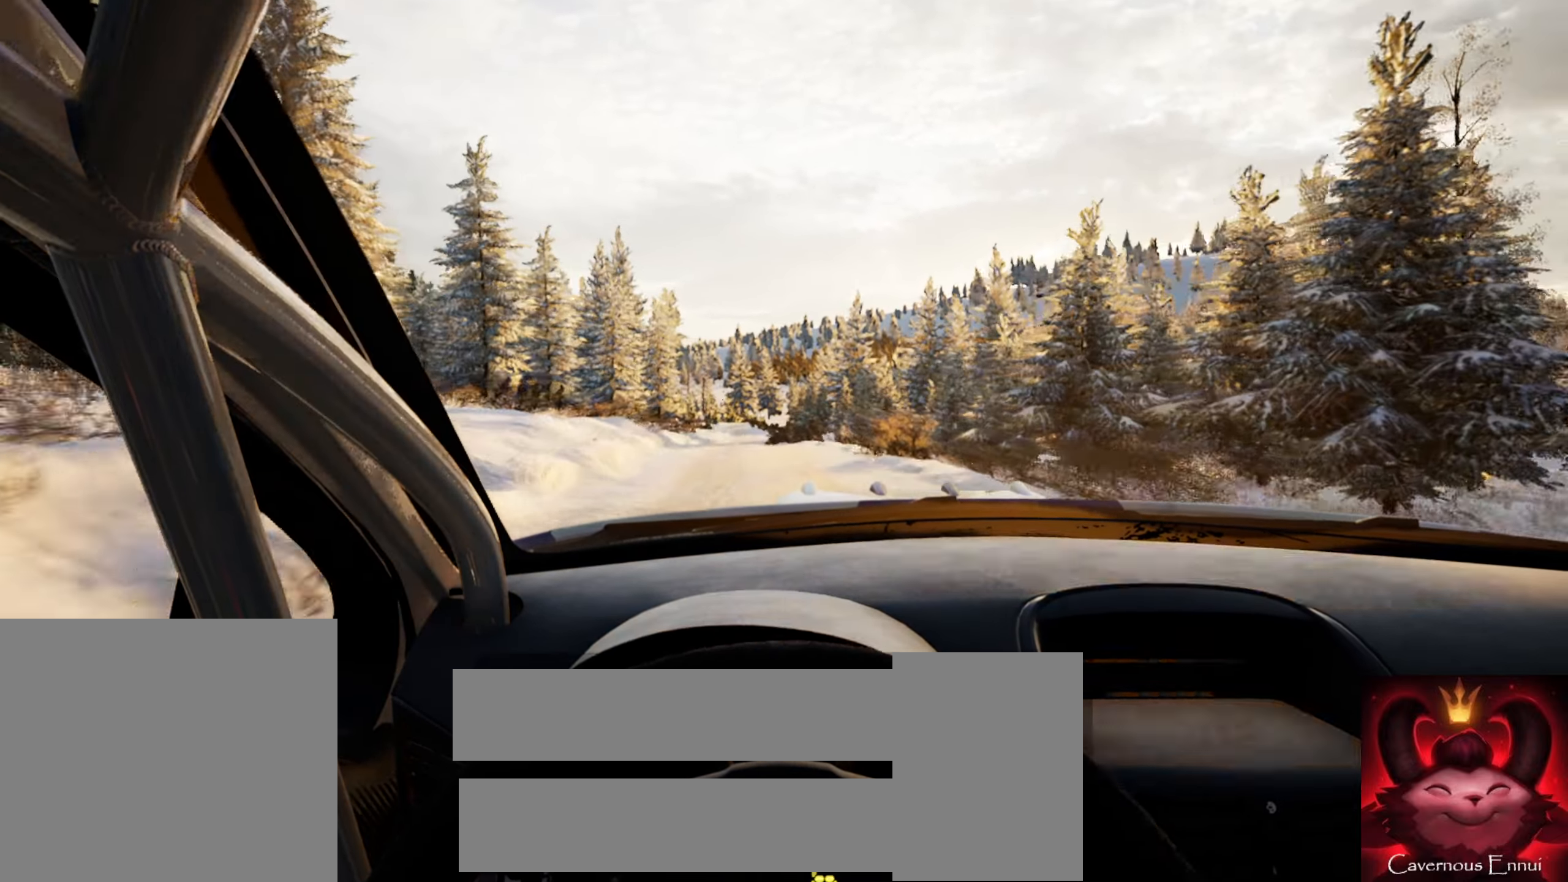
{"buttons": [], "left_stick": "center", "right_stick": "center", "events": [[100, "L2", "down"], [183, "L2", "up"], [450, "left_stick", "center"]]}
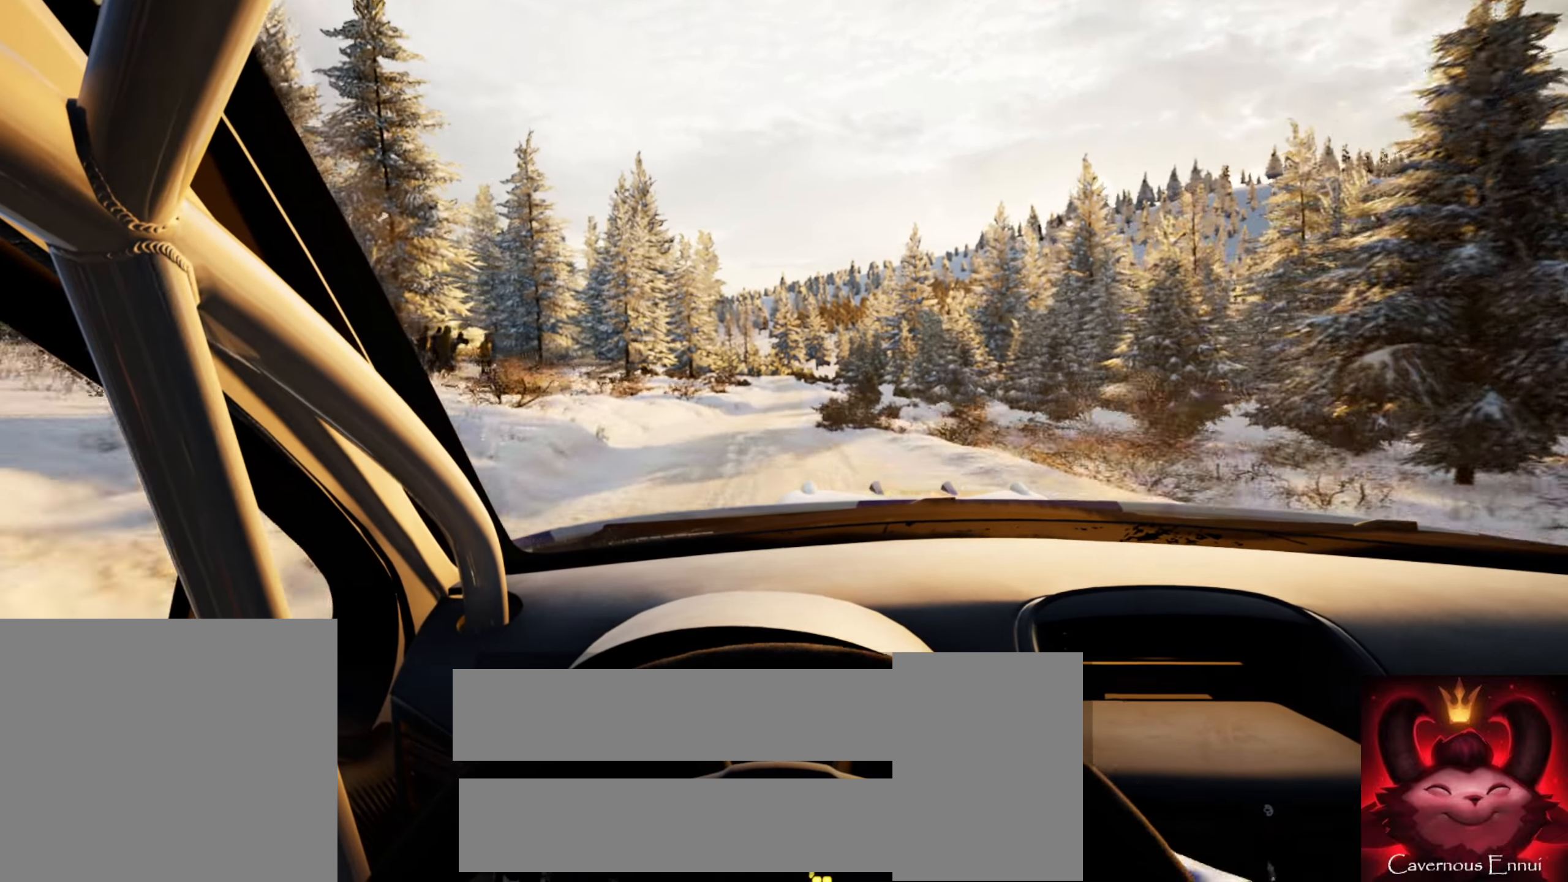
{"buttons": [], "left_stick": "left", "right_stick": "up", "events": [[83, "right_stick", "up"], [133, "left_stick", "right"], [500, "left_stick", "left"]]}
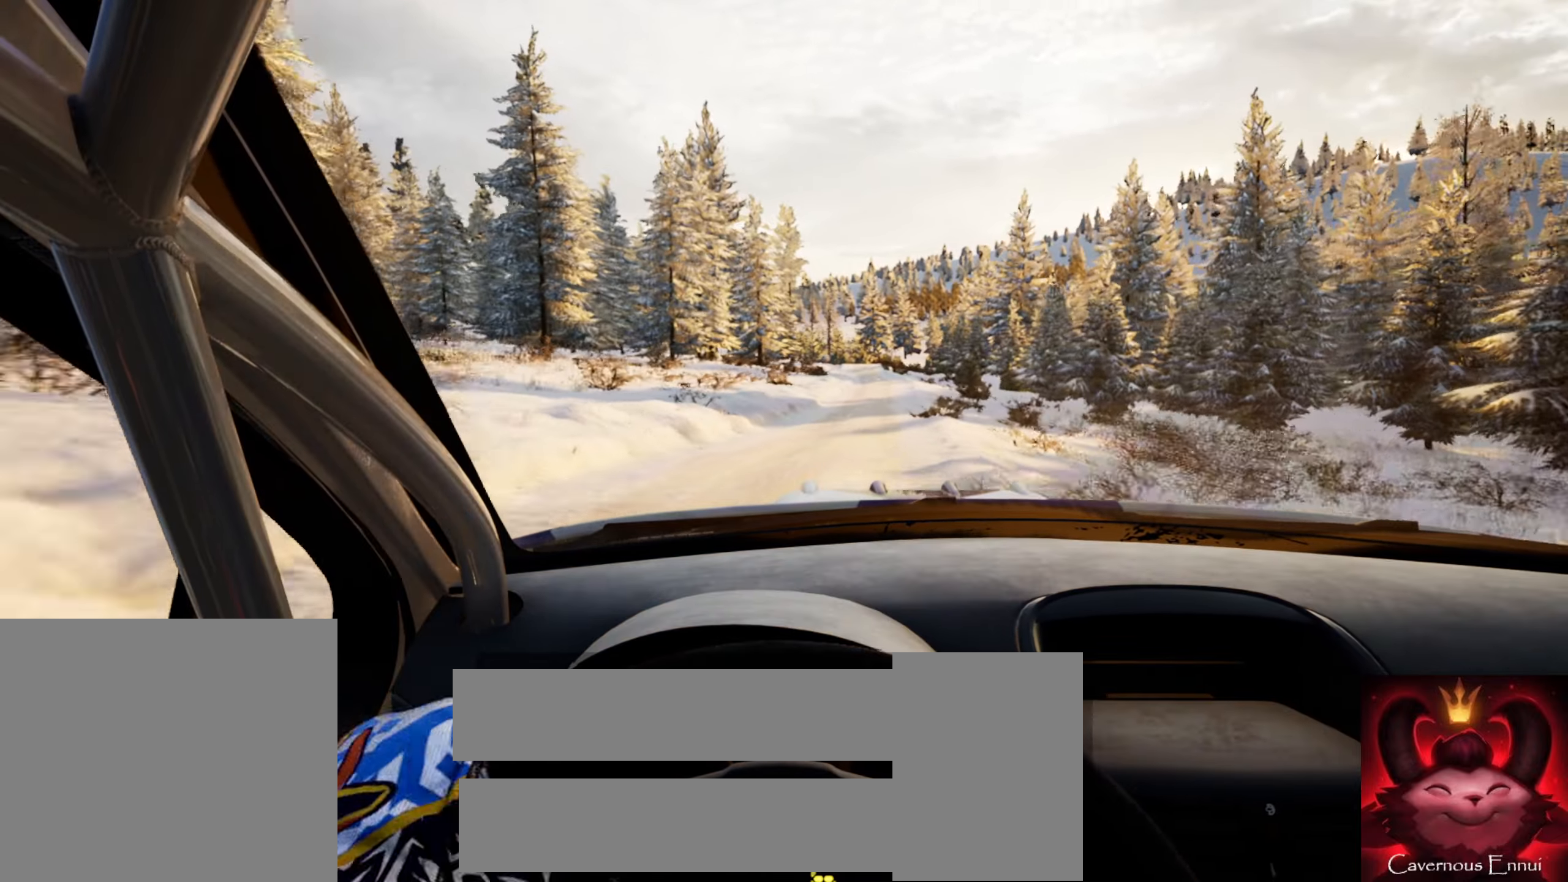
{"buttons": [], "left_stick": "center", "right_stick": "up", "events": [[17, "left_stick", "center"], [167, "left_stick", "left"], [350, "left_stick", "center"]]}
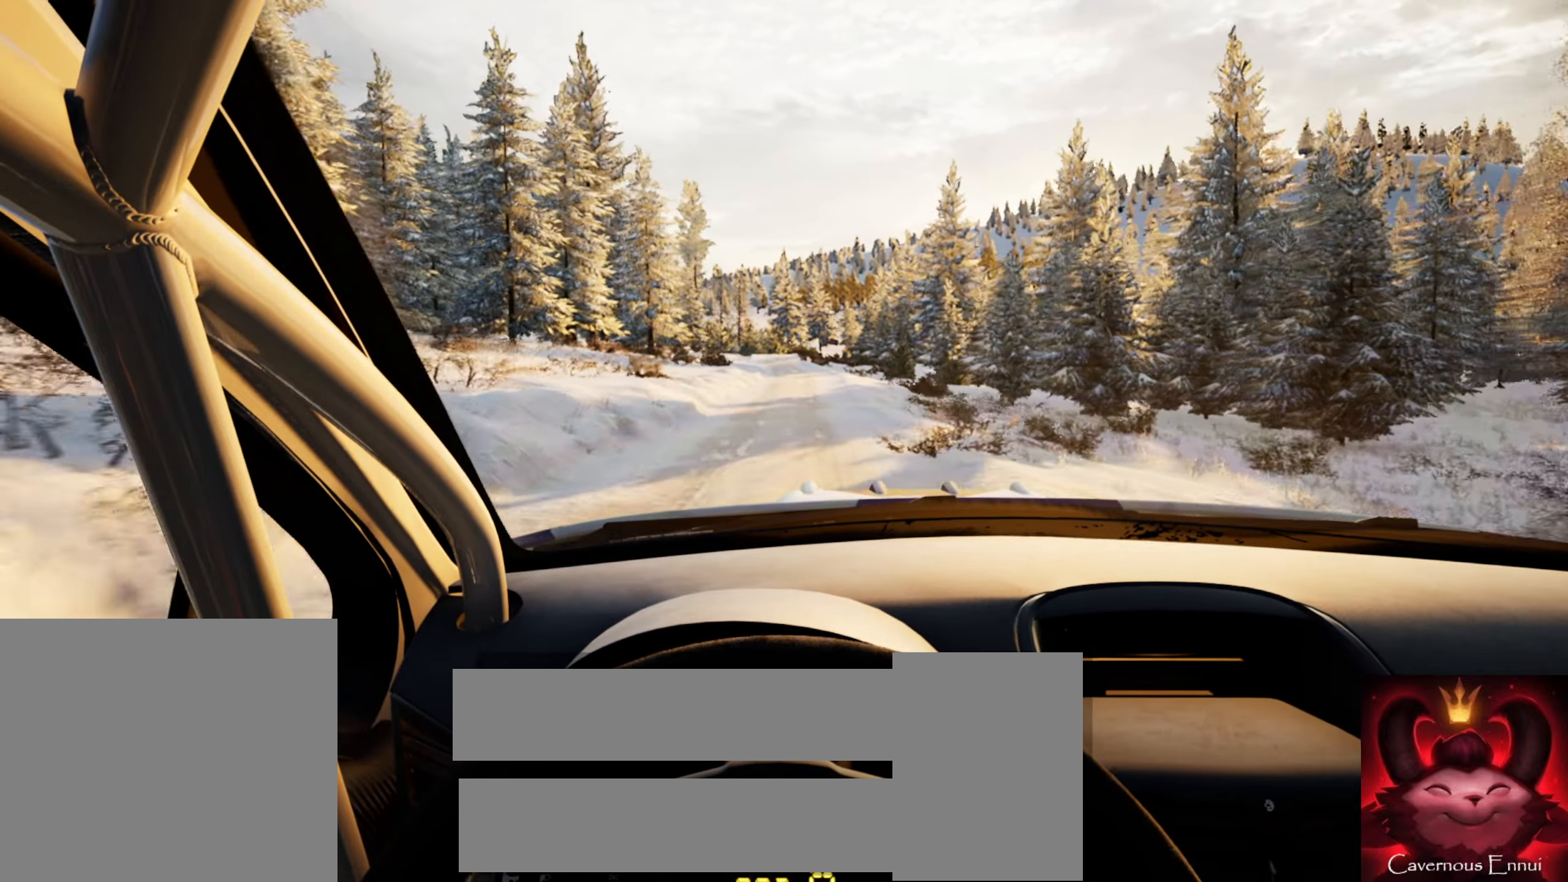
{"buttons": [], "left_stick": "left", "right_stick": "up", "events": [[133, "left_stick", "right"], [233, "left_stick", "left"], [283, "left_stick", "center"], [350, "left_stick", "left"]]}
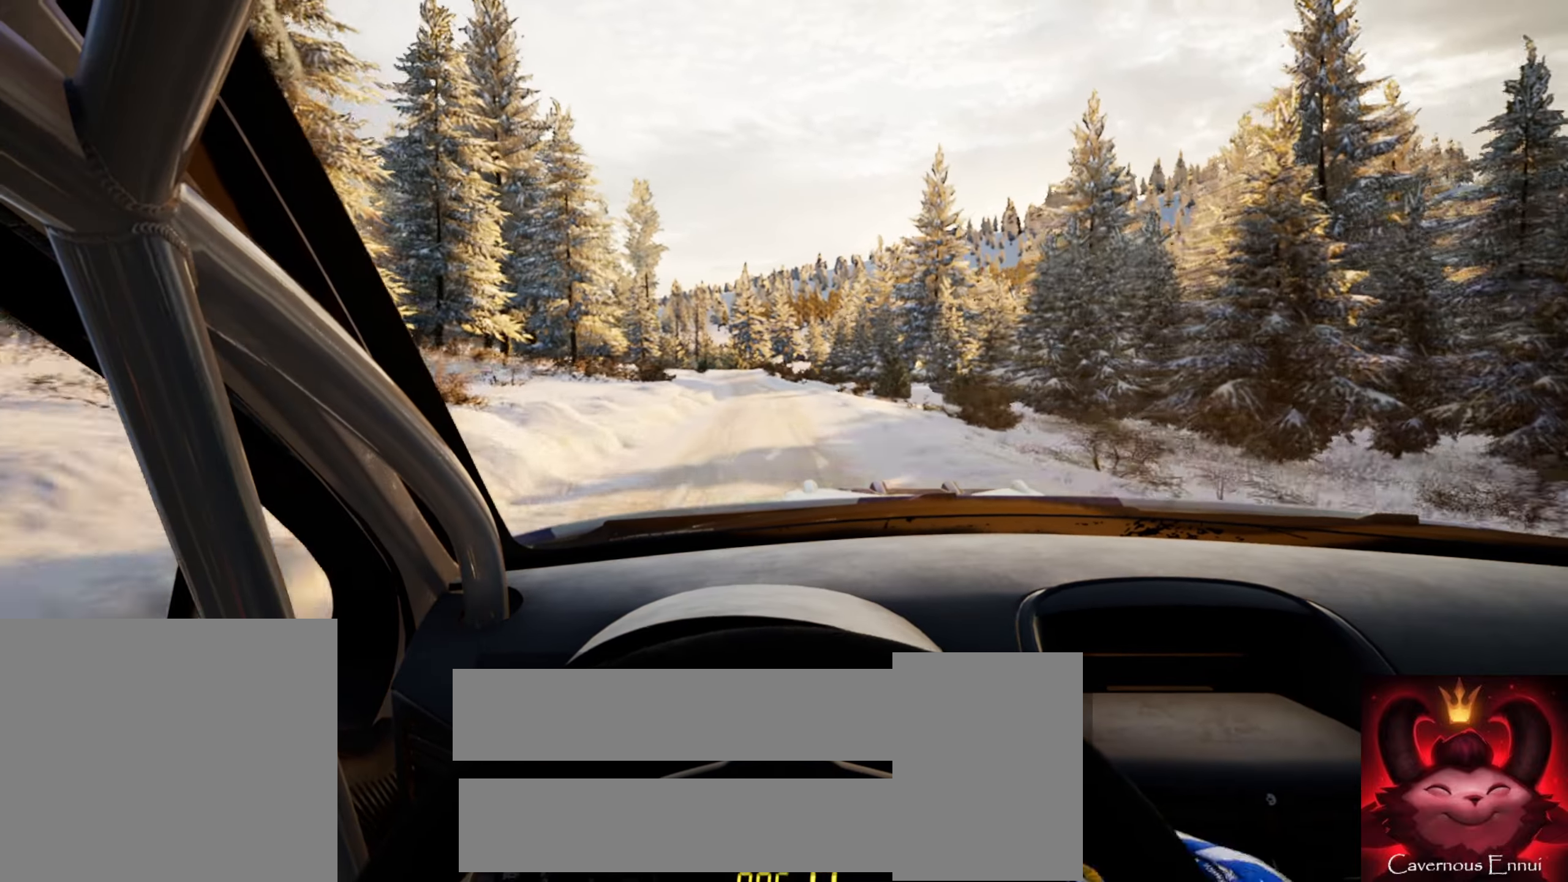
{"buttons": [], "left_stick": "center", "right_stick": "up", "events": [[67, "left_stick", "center"], [217, "left_stick", "left"], [350, "left_stick", "center"]]}
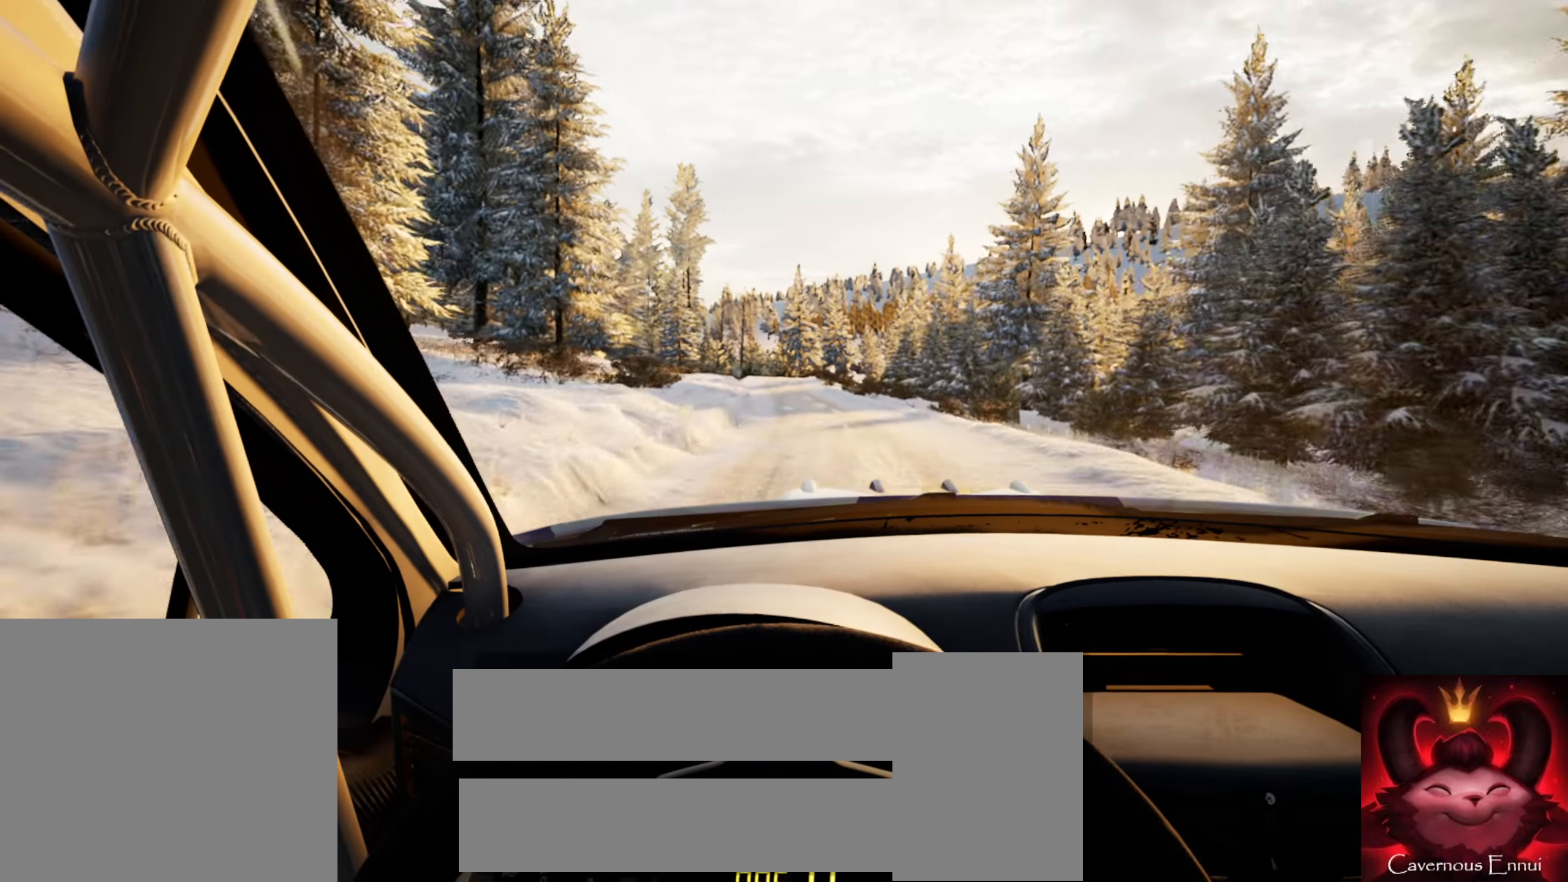
{"buttons": [], "left_stick": "down-left", "right_stick": "center", "events": [[117, "left_stick", "right"], [267, "left_stick", "center"], [317, "right_stick", "center"], [467, "left_stick", "down-left"]]}
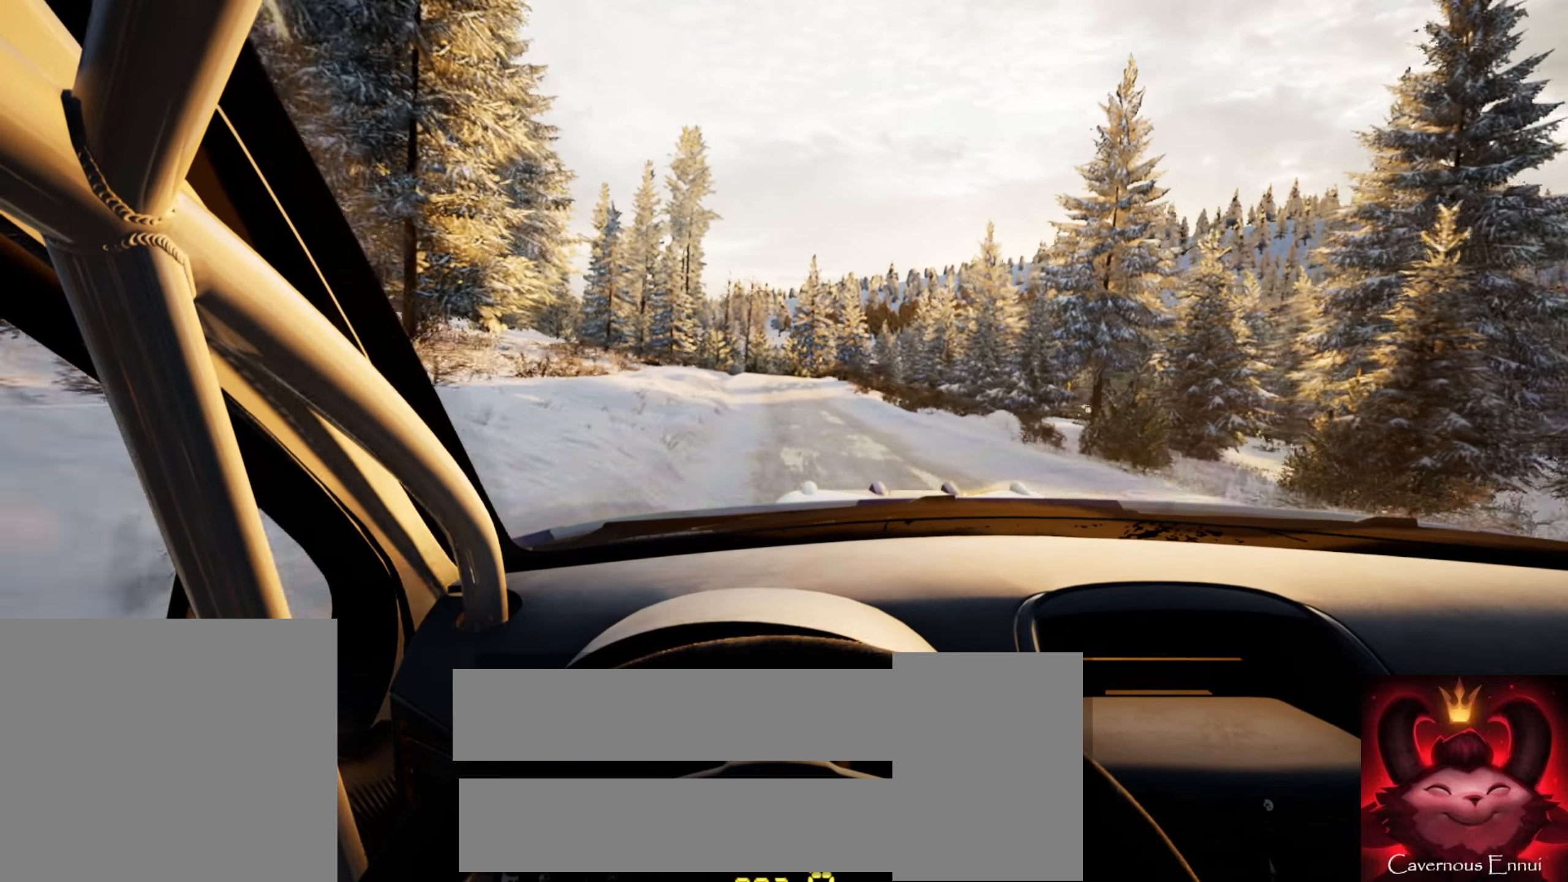
{"buttons": [], "left_stick": "right", "right_stick": "center", "events": [[84, "right_stick", "up"], [150, "left_stick", "center"], [250, "right_stick", "center"], [284, "L2", "down"], [484, "L2", "up"], [484, "left_stick", "right"]]}
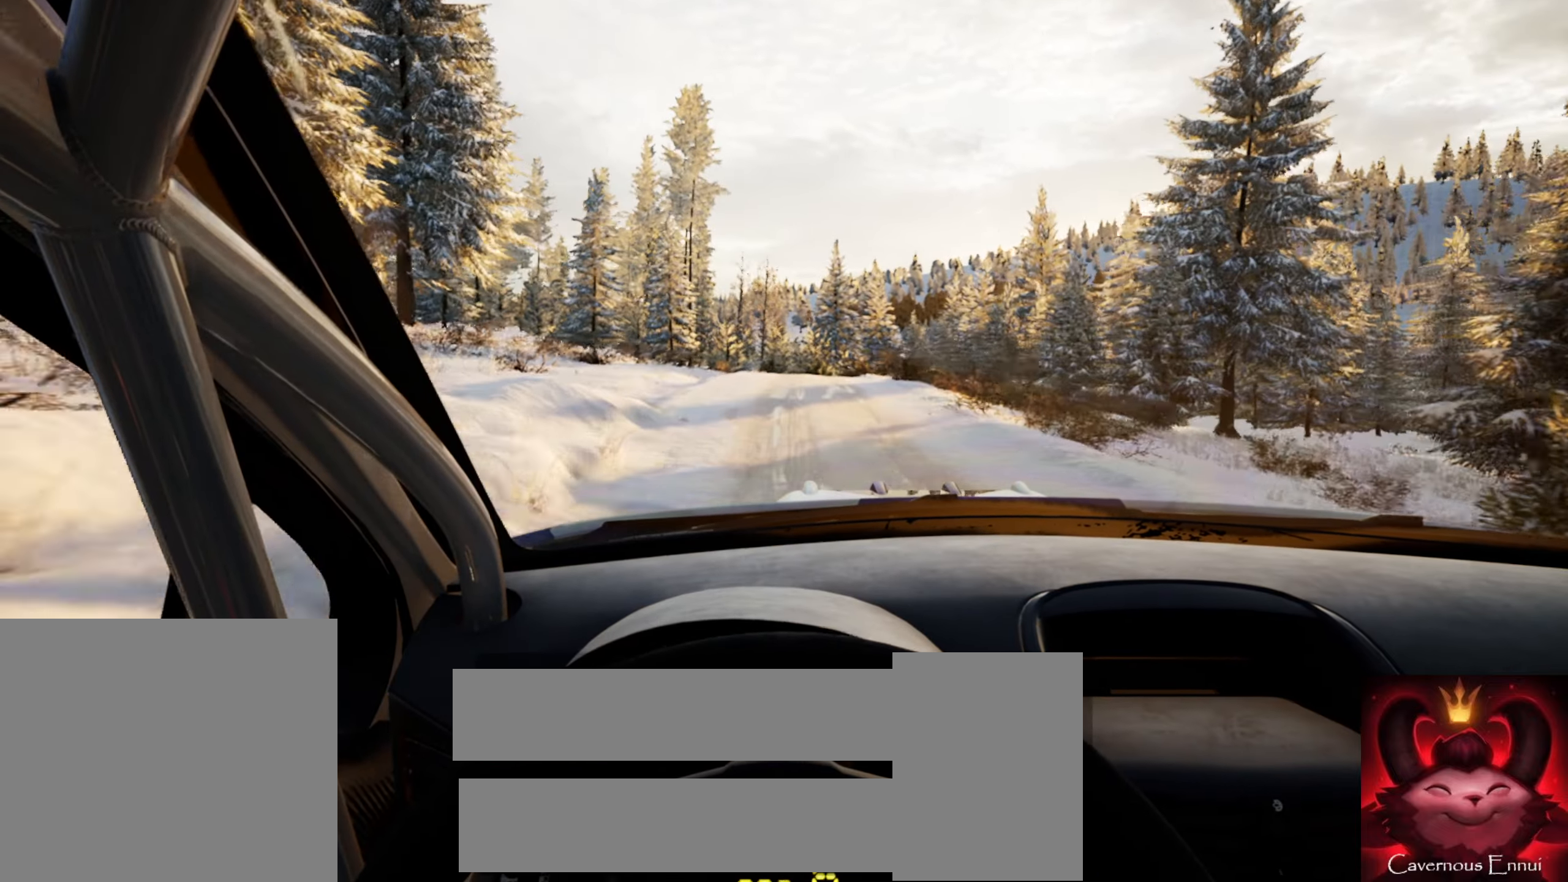
{"buttons": ["L2"], "left_stick": "right", "right_stick": "center", "events": [[134, "left_stick", "center"], [167, "L2", "down"], [250, "L1", "down"], [250, "L2", "up"], [317, "L1", "up"], [417, "L2", "down"], [467, "left_stick", "right"]]}
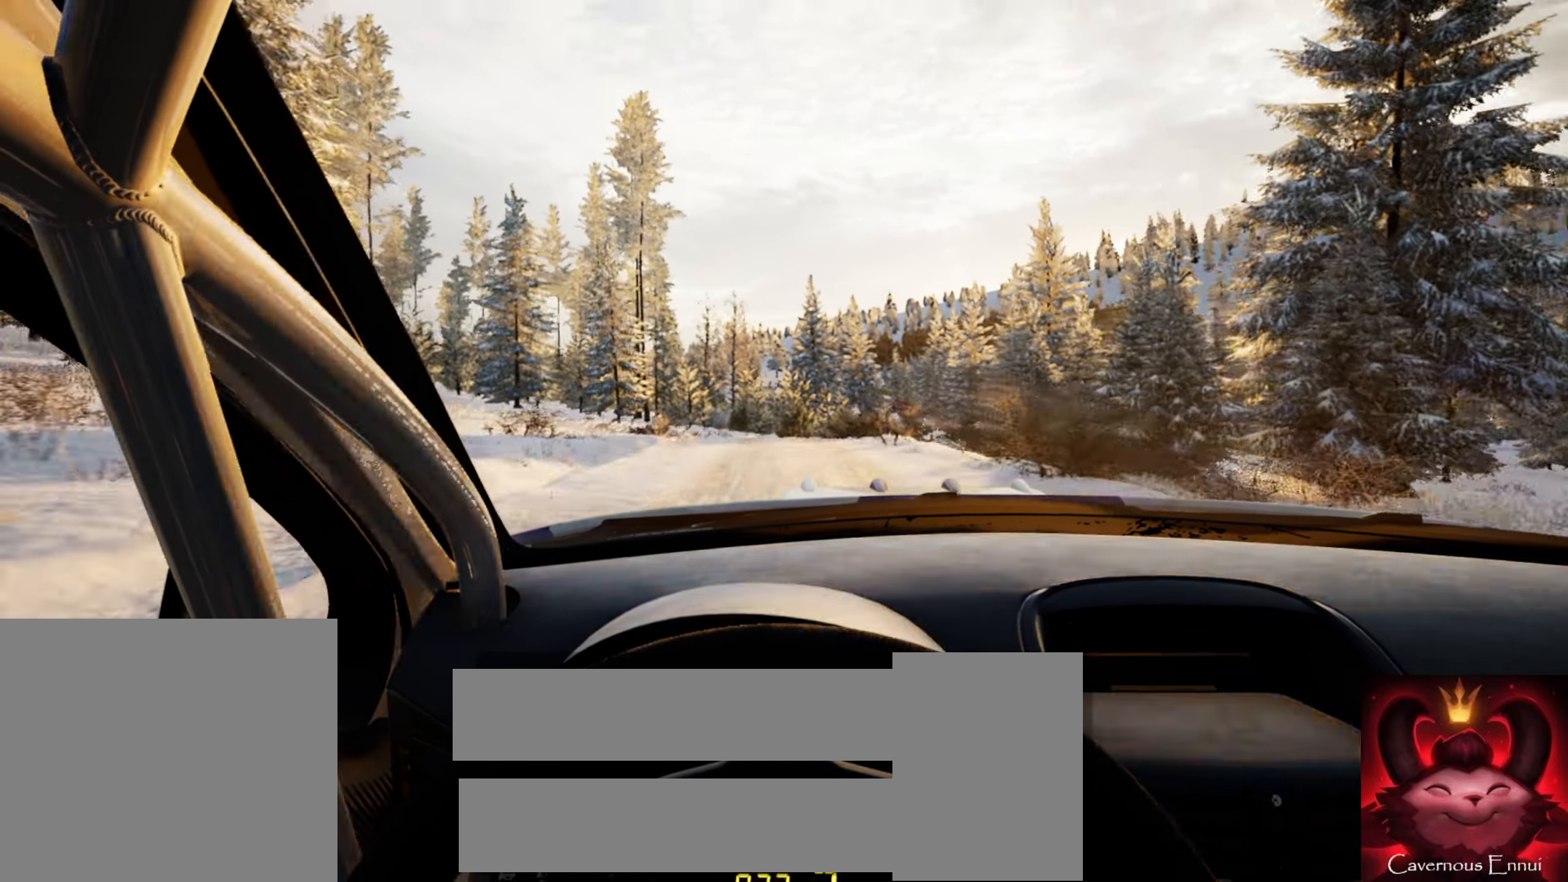
{"buttons": [], "left_stick": "center", "right_stick": "center", "events": [[84, "L2", "up"], [150, "left_stick", "center"], [250, "left_stick", "left"], [350, "L2", "down"], [450, "L2", "up"], [450, "left_stick", "center"]]}
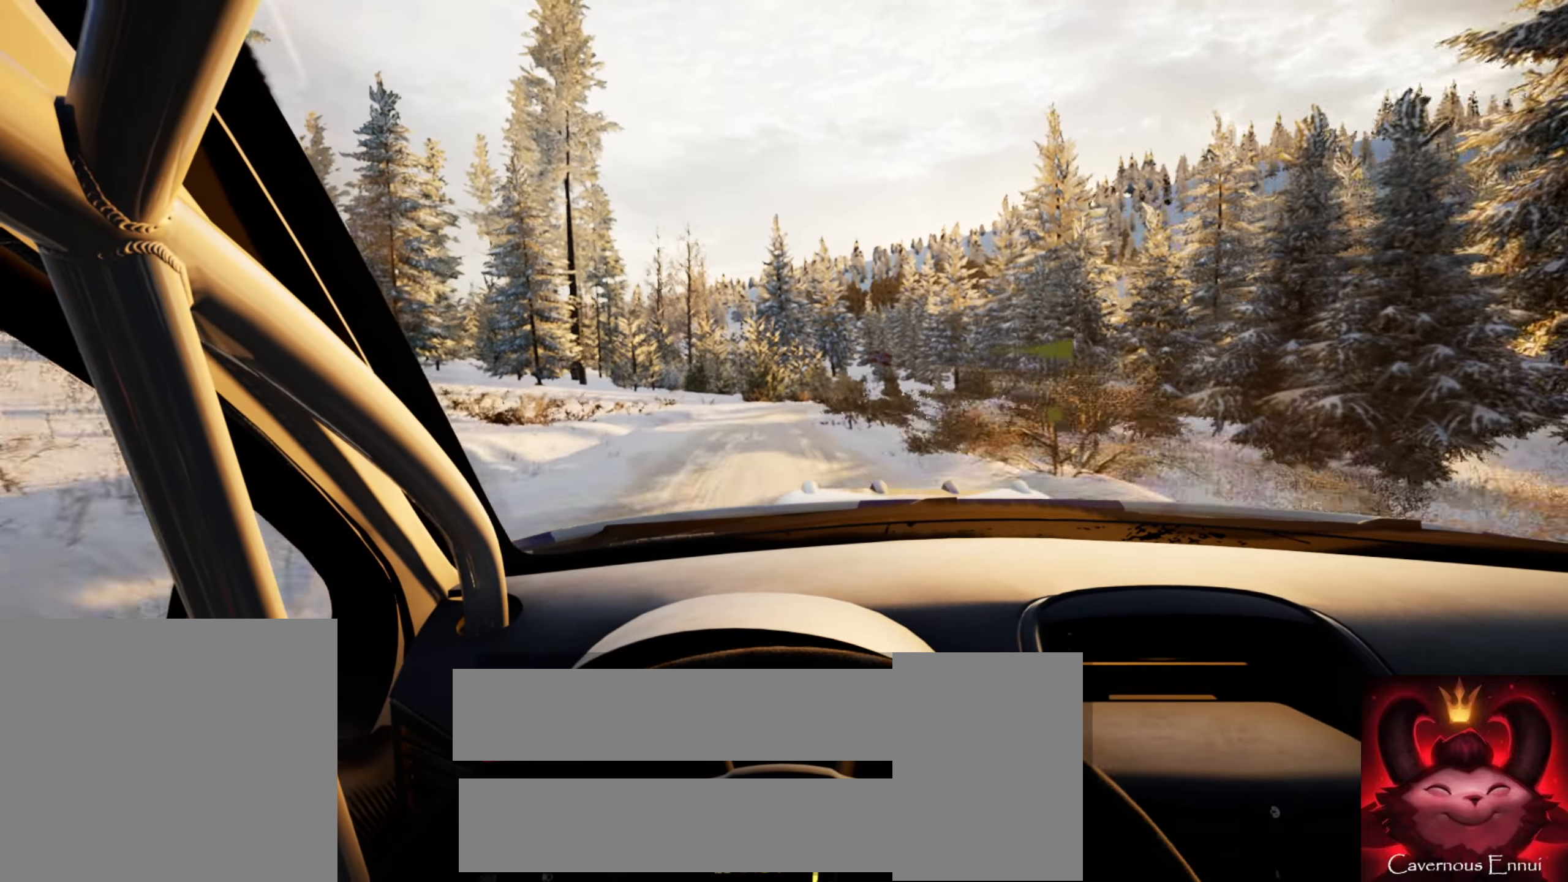
{"buttons": ["L2"], "left_stick": "right", "right_stick": "up", "events": [[84, "right_stick", "up"], [267, "L2", "down"], [300, "left_stick", "right"]]}
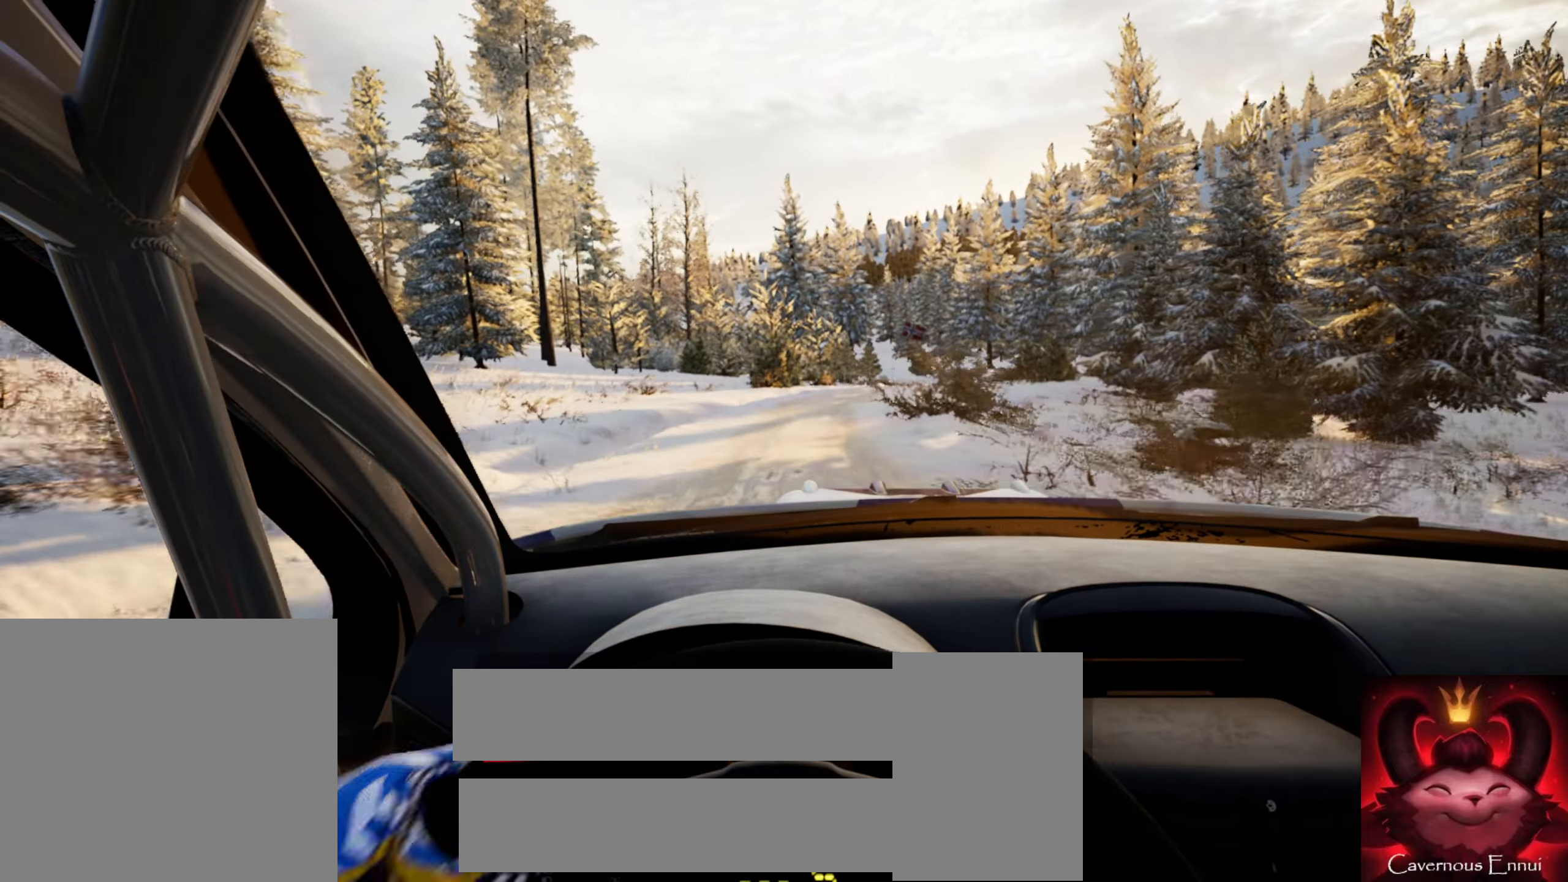
{"buttons": ["L2"], "left_stick": "right", "right_stick": "up", "events": [[117, "L2", "up"], [150, "left_stick", "center"], [367, "left_stick", "right"], [500, "L2", "down"]]}
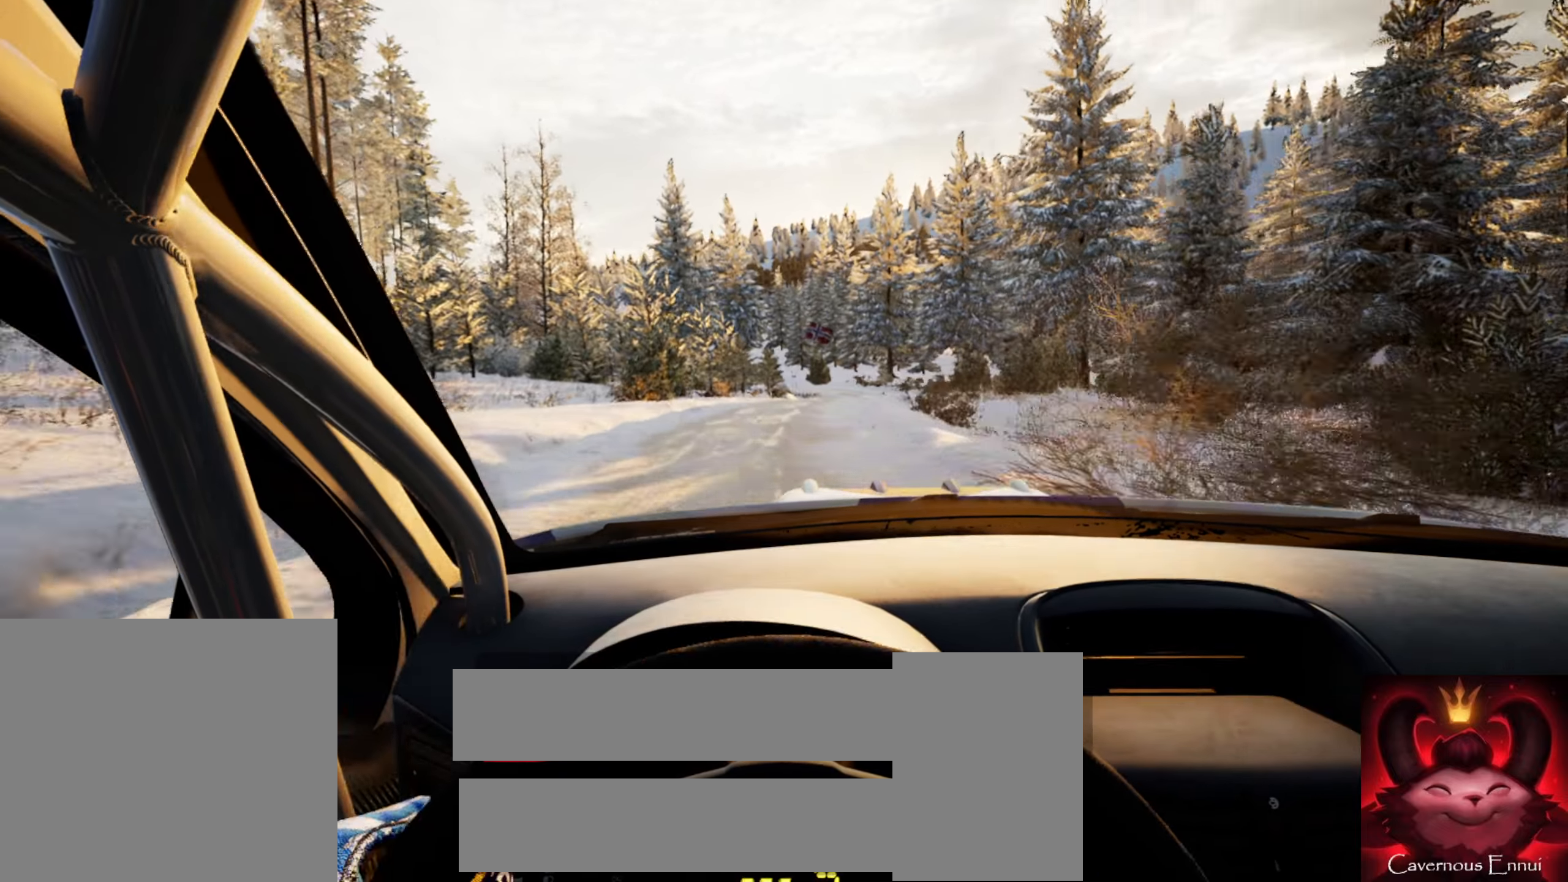
{"buttons": [], "left_stick": "down-left", "right_stick": "up", "events": [[67, "right_stick", "center"], [117, "L1", "down"], [117, "L2", "up"], [200, "L1", "up"], [200, "left_stick", "center"], [400, "right_stick", "up"], [500, "left_stick", "down-left"]]}
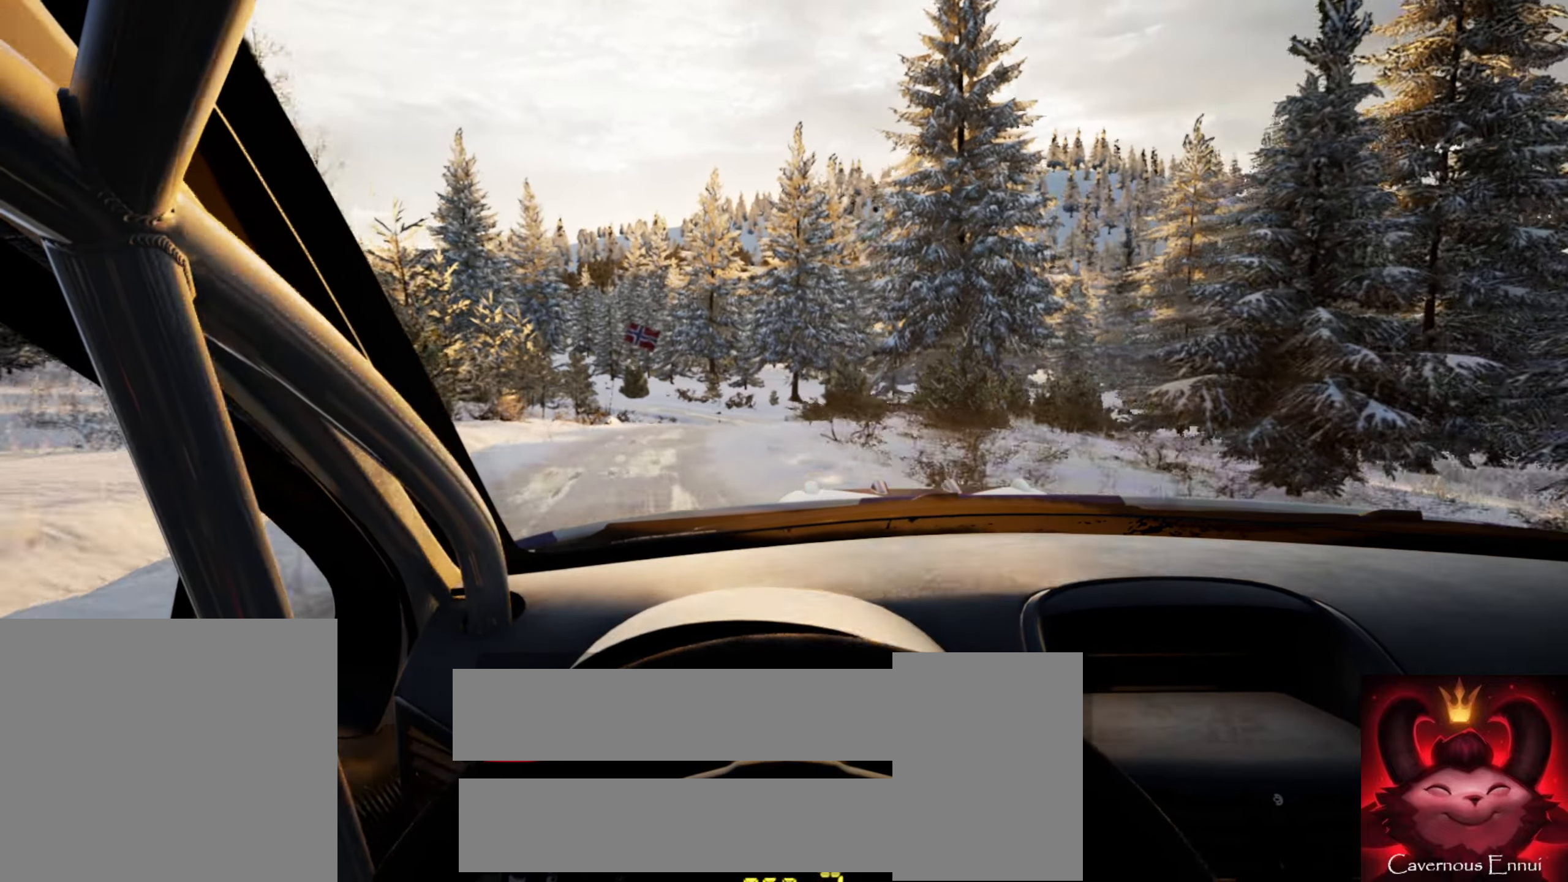
{"buttons": ["L2"], "left_stick": "right", "right_stick": "up", "events": [[184, "left_stick", "center"], [267, "L2", "down"], [383, "left_stick", "right"]]}
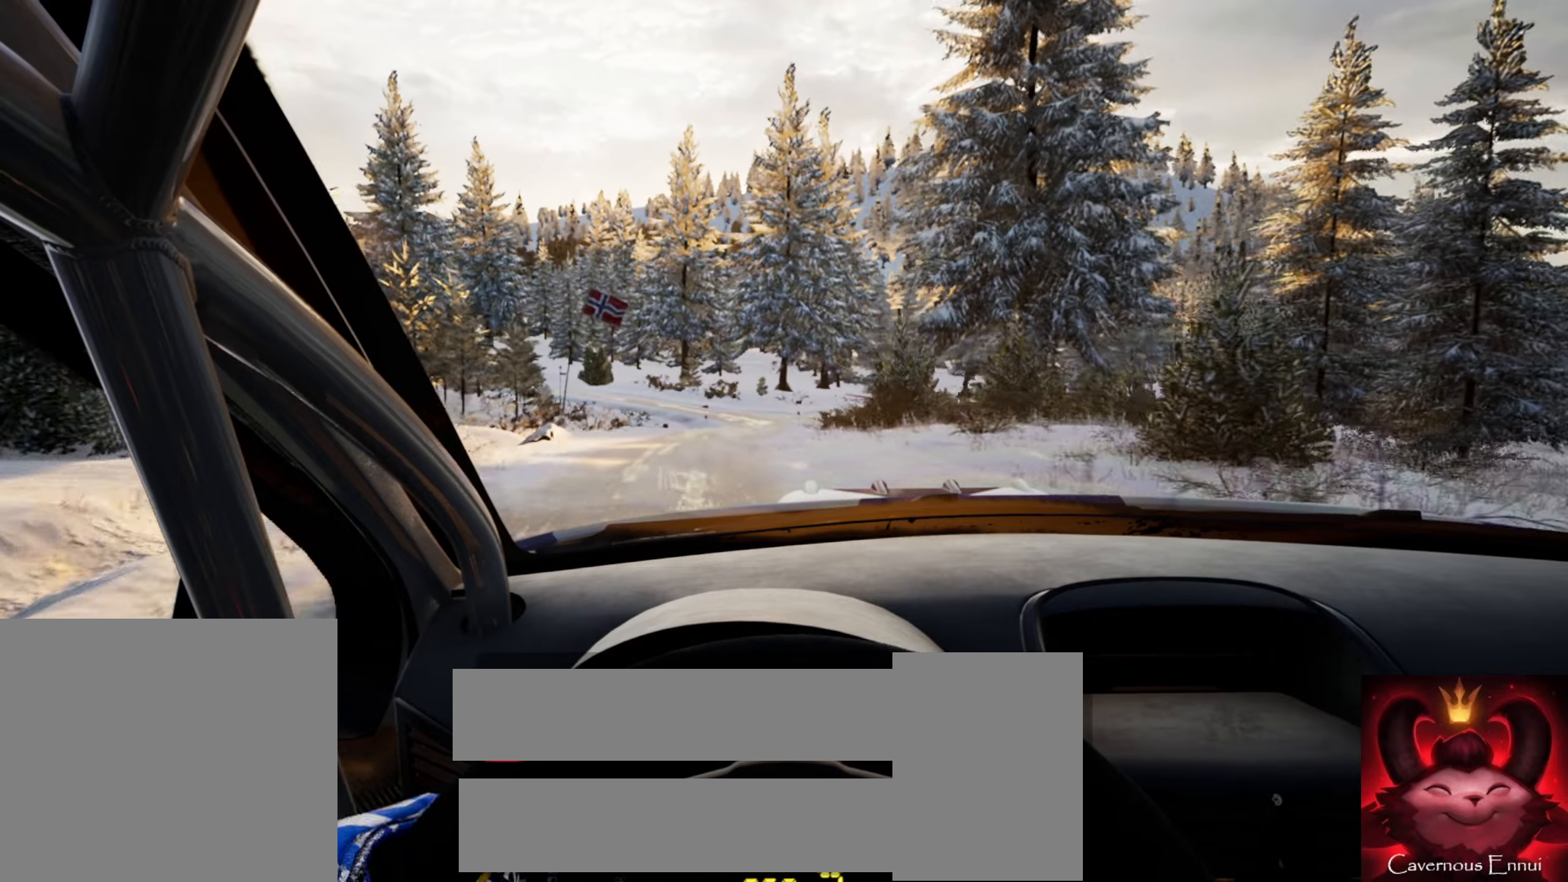
{"buttons": ["L2"], "left_stick": "center", "right_stick": "up", "events": [[133, "L1", "down"], [216, "L1", "up"], [233, "L2", "up"], [266, "left_stick", "center"], [400, "L2", "down"]]}
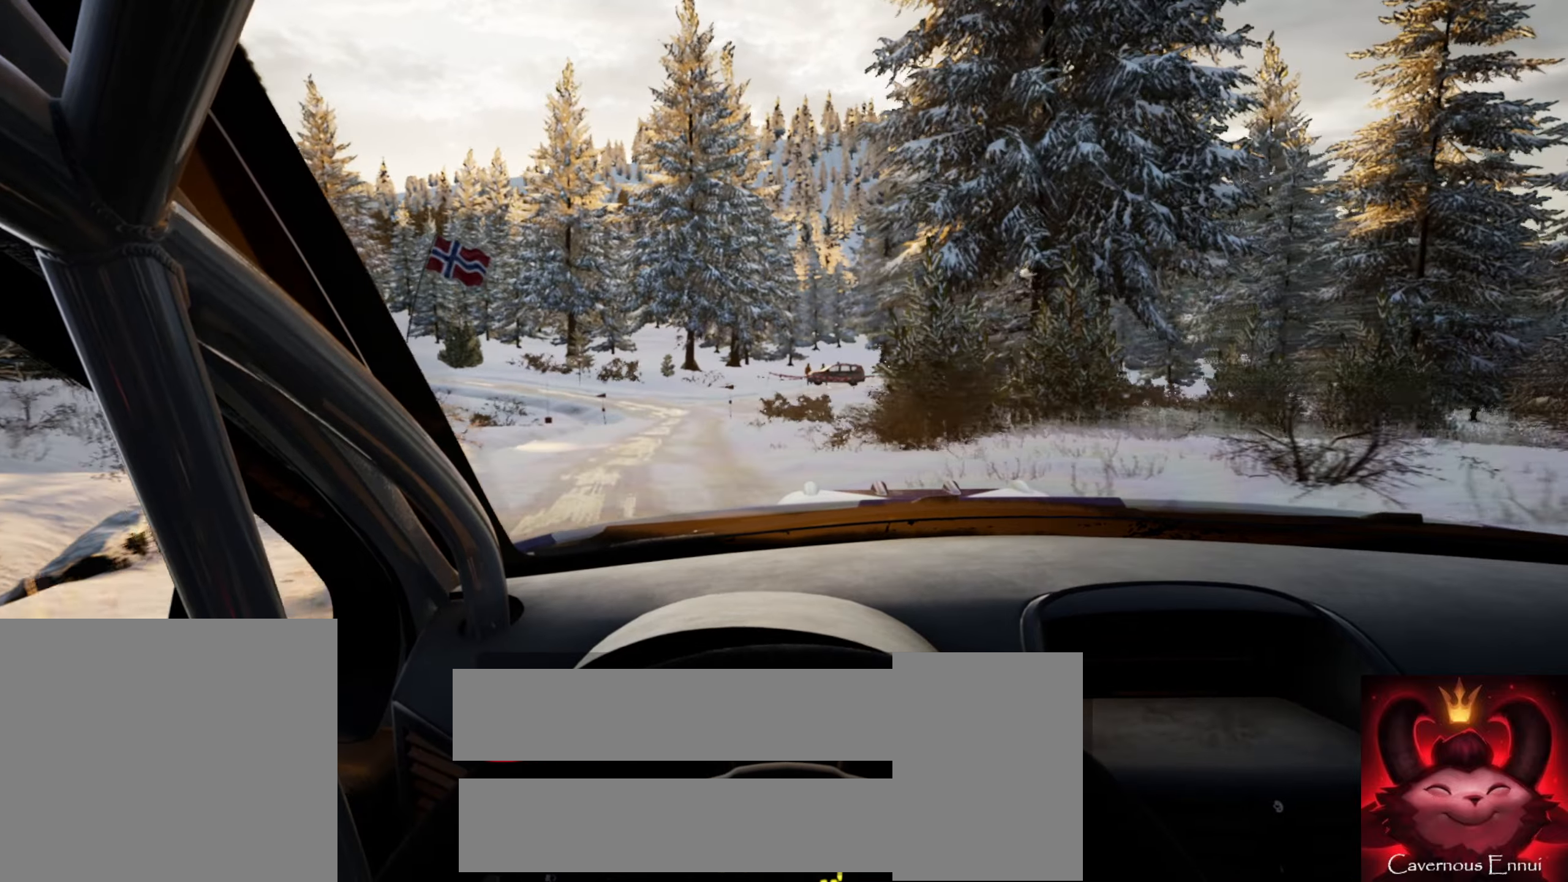
{"buttons": ["L2"], "left_stick": "center", "right_stick": "up", "events": [[83, "L2", "up"], [250, "left_stick", "left"], [416, "left_stick", "center"], [450, "L2", "down"]]}
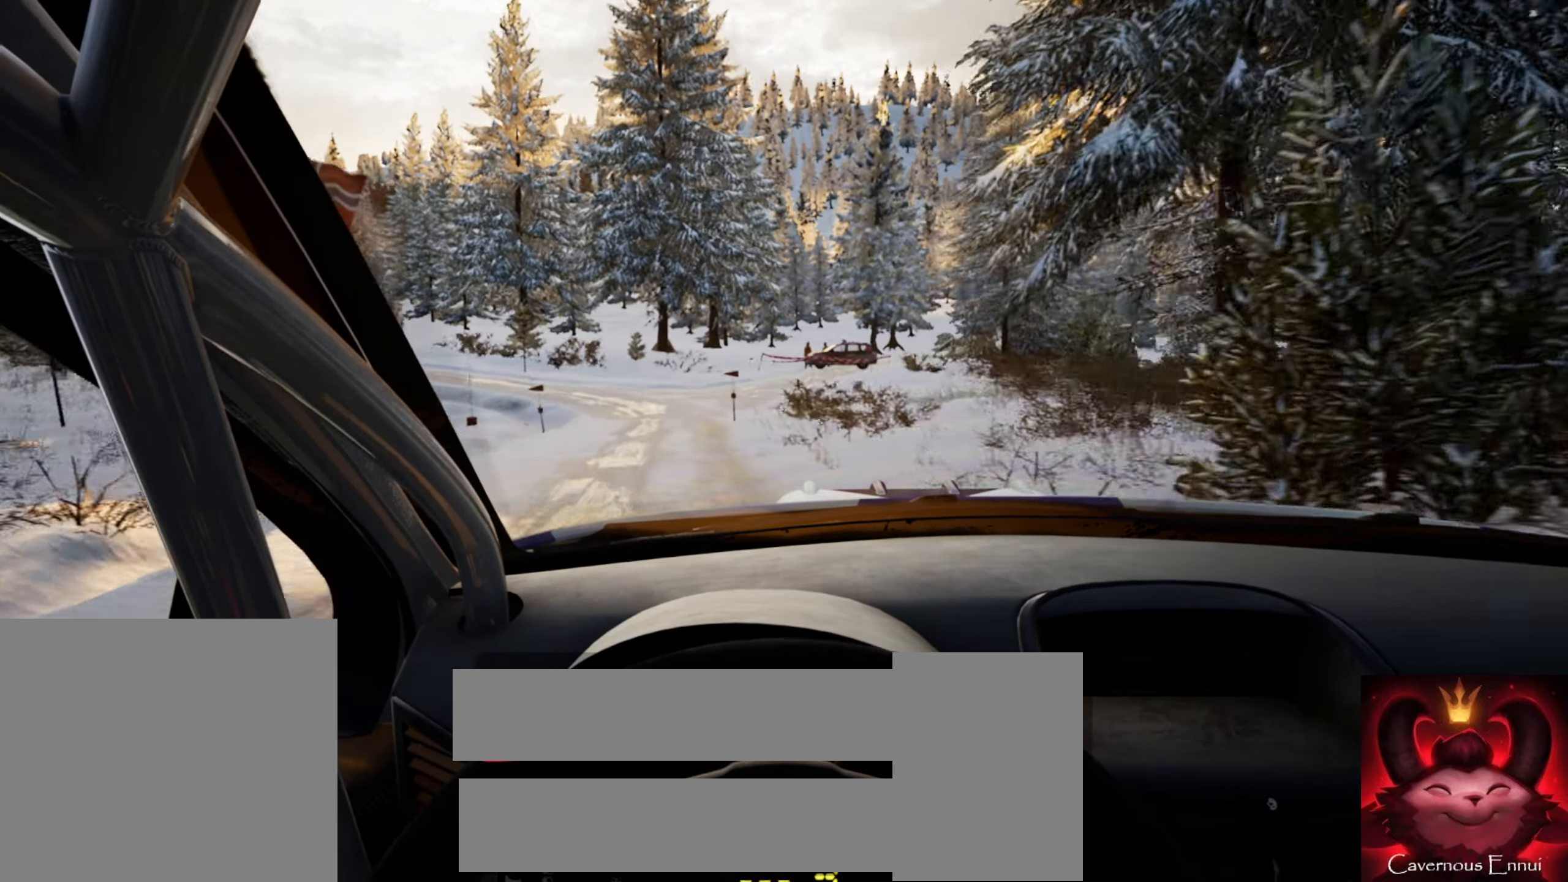
{"buttons": ["L2"], "left_stick": "down-left", "right_stick": "up", "events": [[100, "left_stick", "left"], [233, "L1", "down"], [350, "L1", "up"], [350, "left_stick", "down-left"]]}
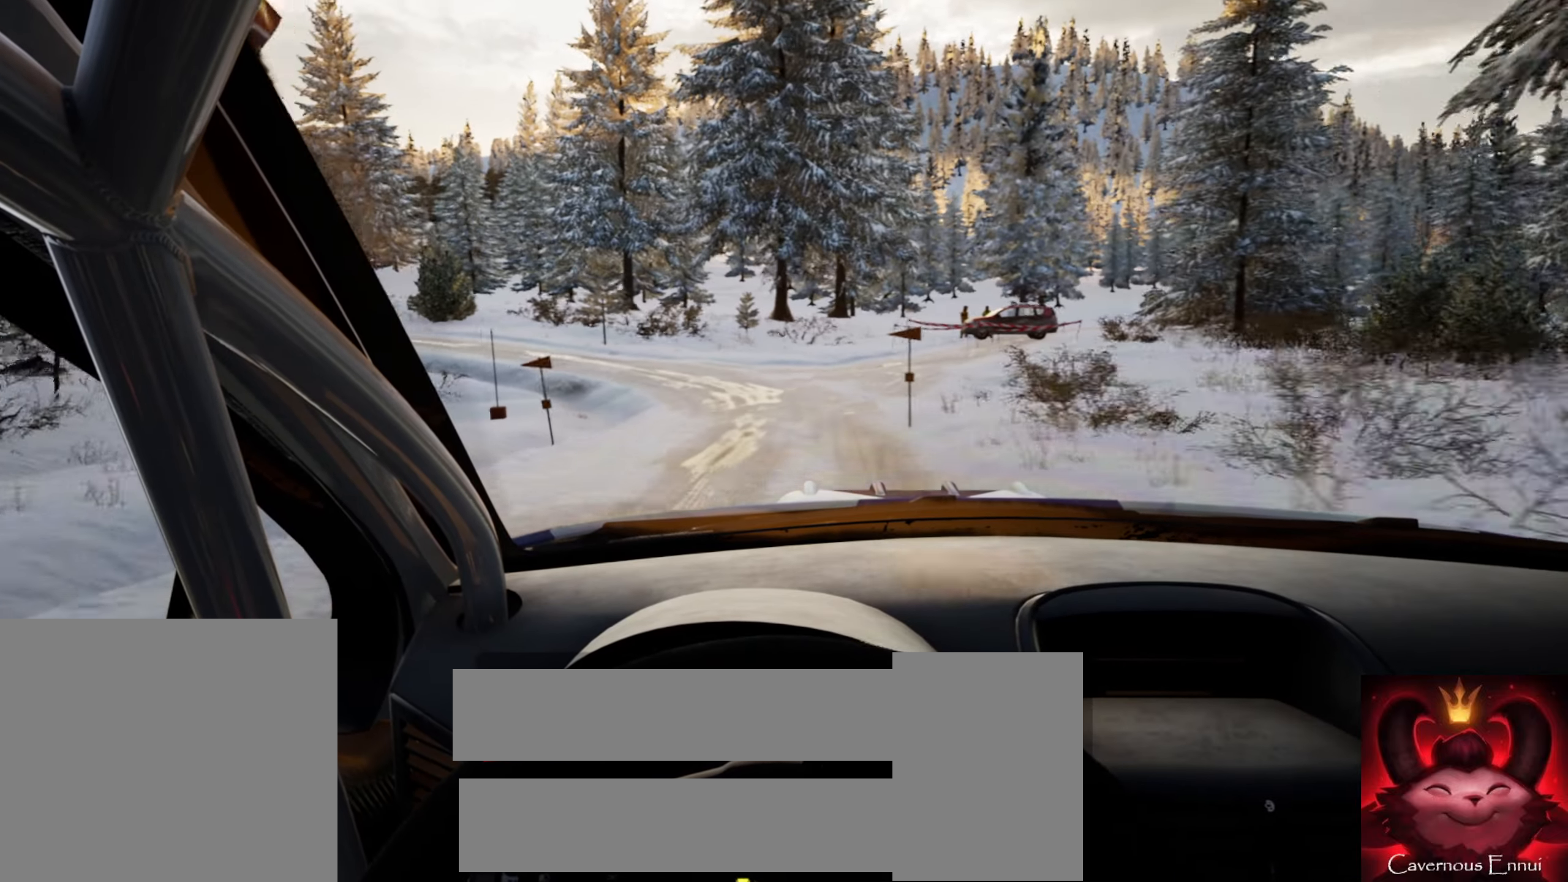
{"buttons": ["L2"], "left_stick": "left", "right_stick": "up", "events": [[50, "left_stick", "center"], [383, "left_stick", "left"]]}
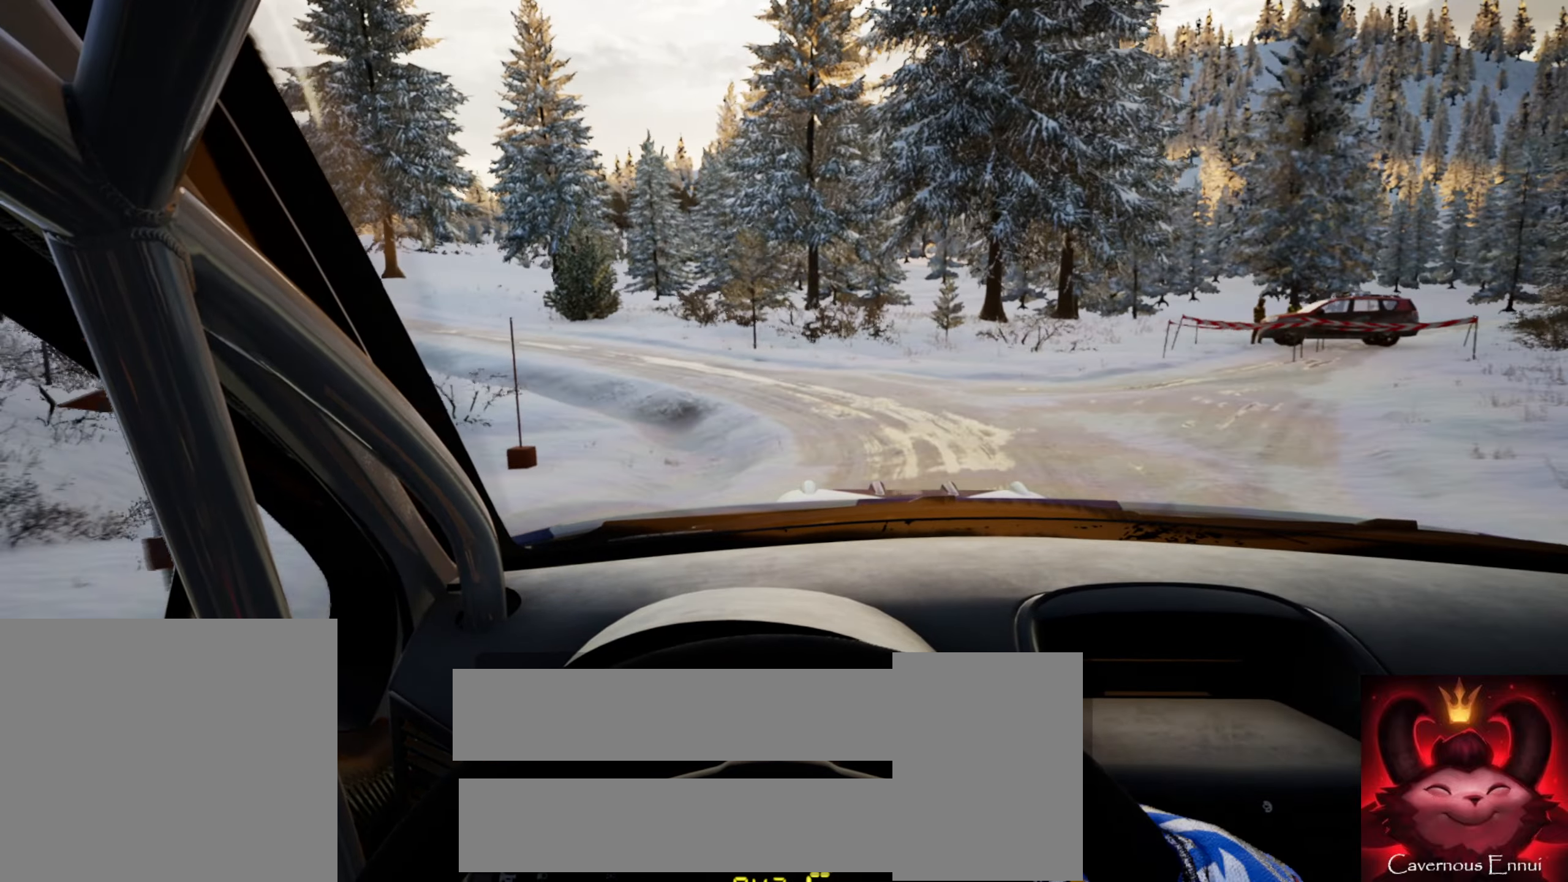
{"buttons": ["L2"], "left_stick": "left", "right_stick": "up", "events": []}
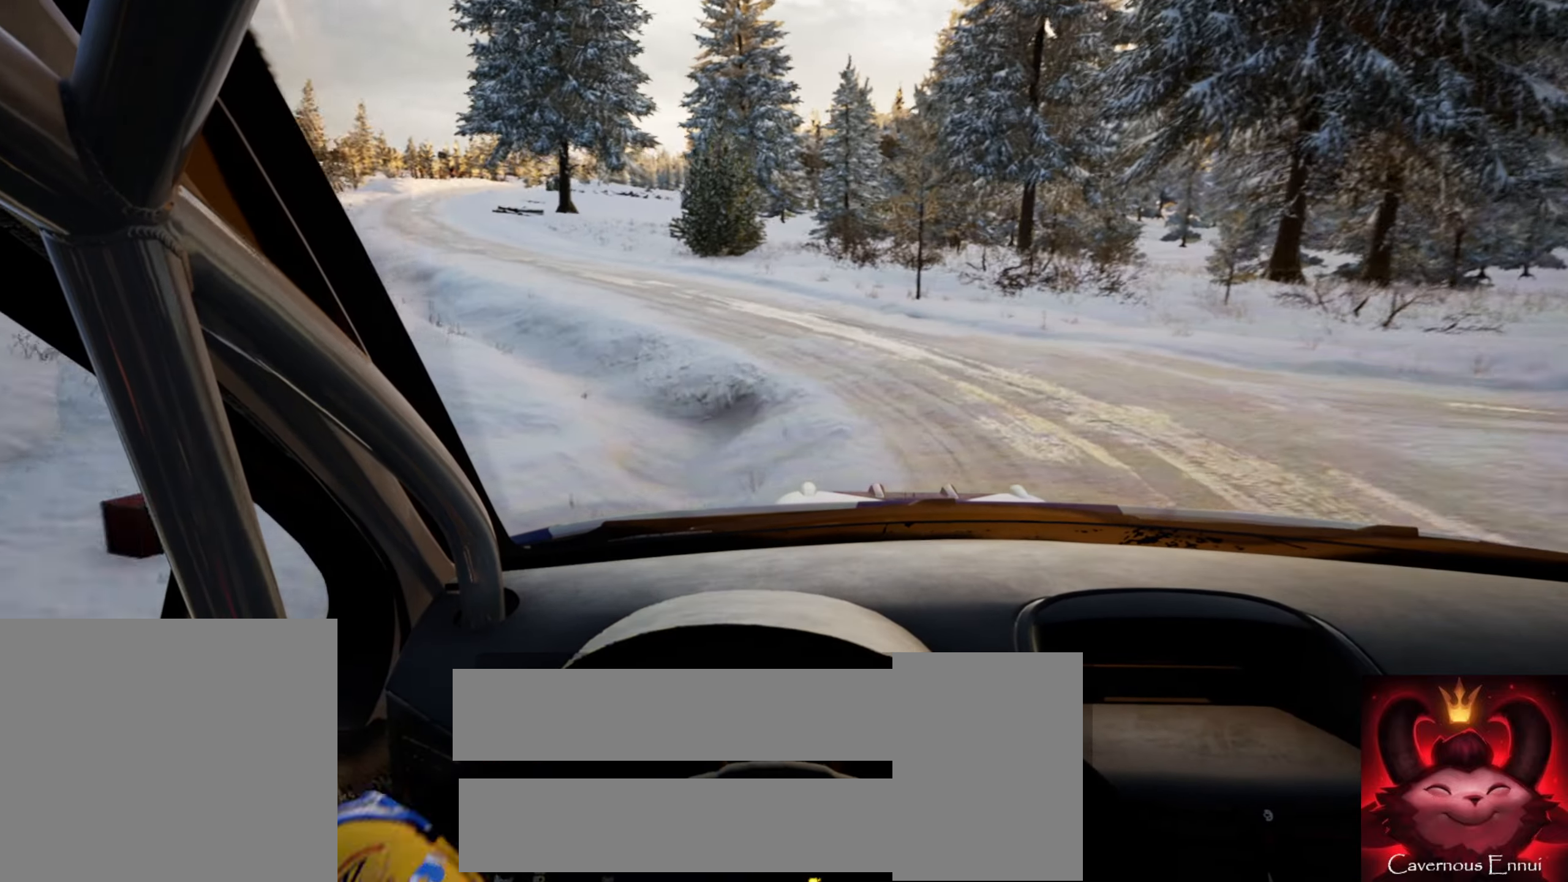
{"buttons": [], "left_stick": "center", "right_stick": "up", "events": [[66, "L2", "up"], [83, "left_stick", "center"], [233, "left_stick", "left"], [450, "left_stick", "center"]]}
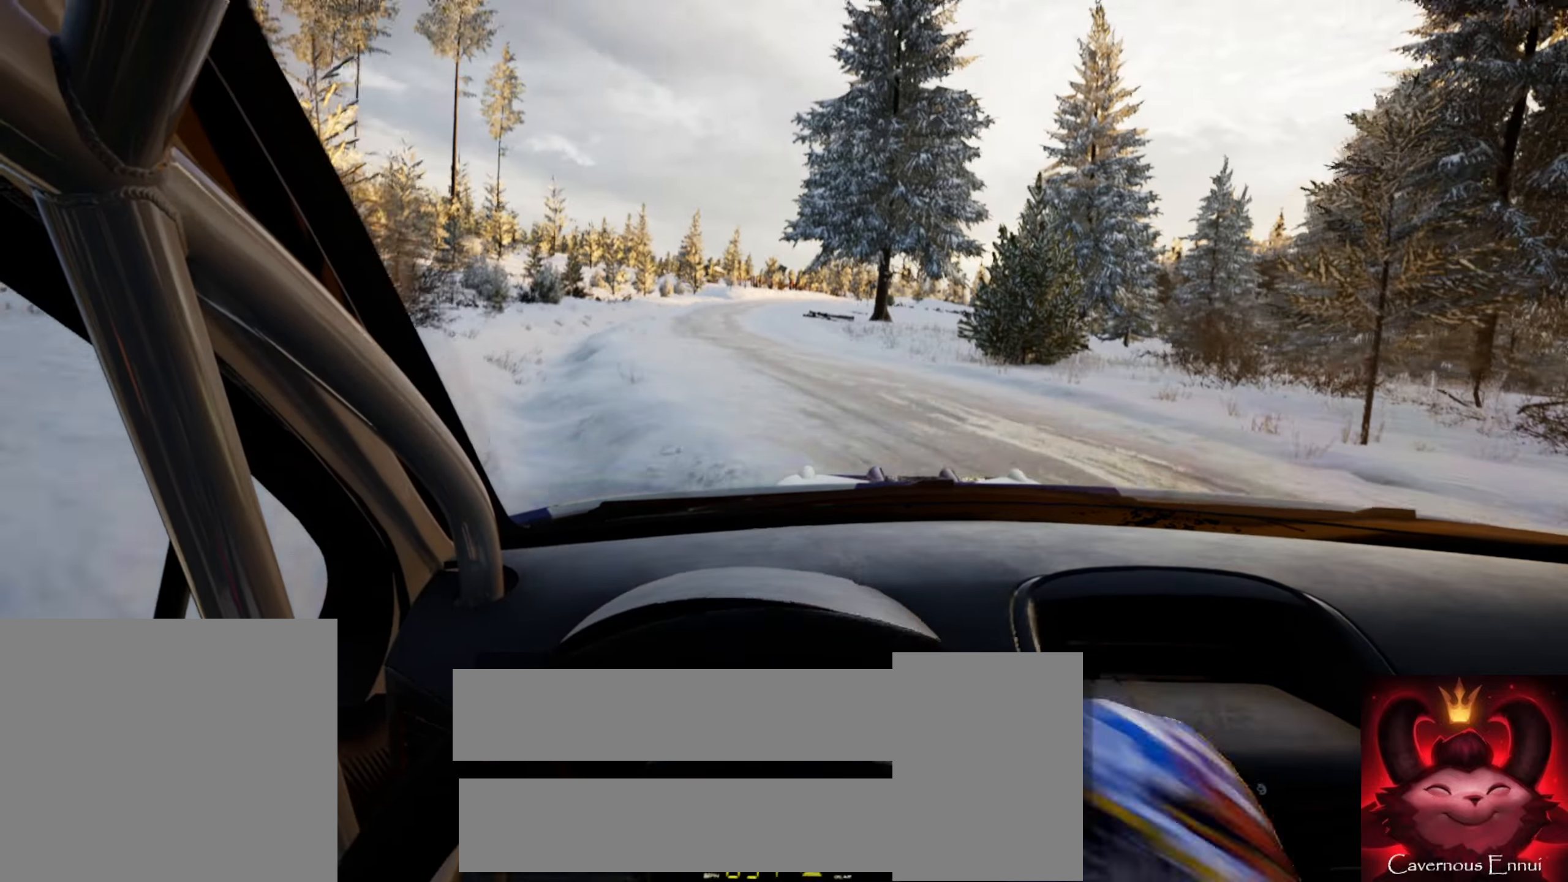
{"buttons": [], "left_stick": "left", "right_stick": "up", "events": [[150, "left_stick", "left"]]}
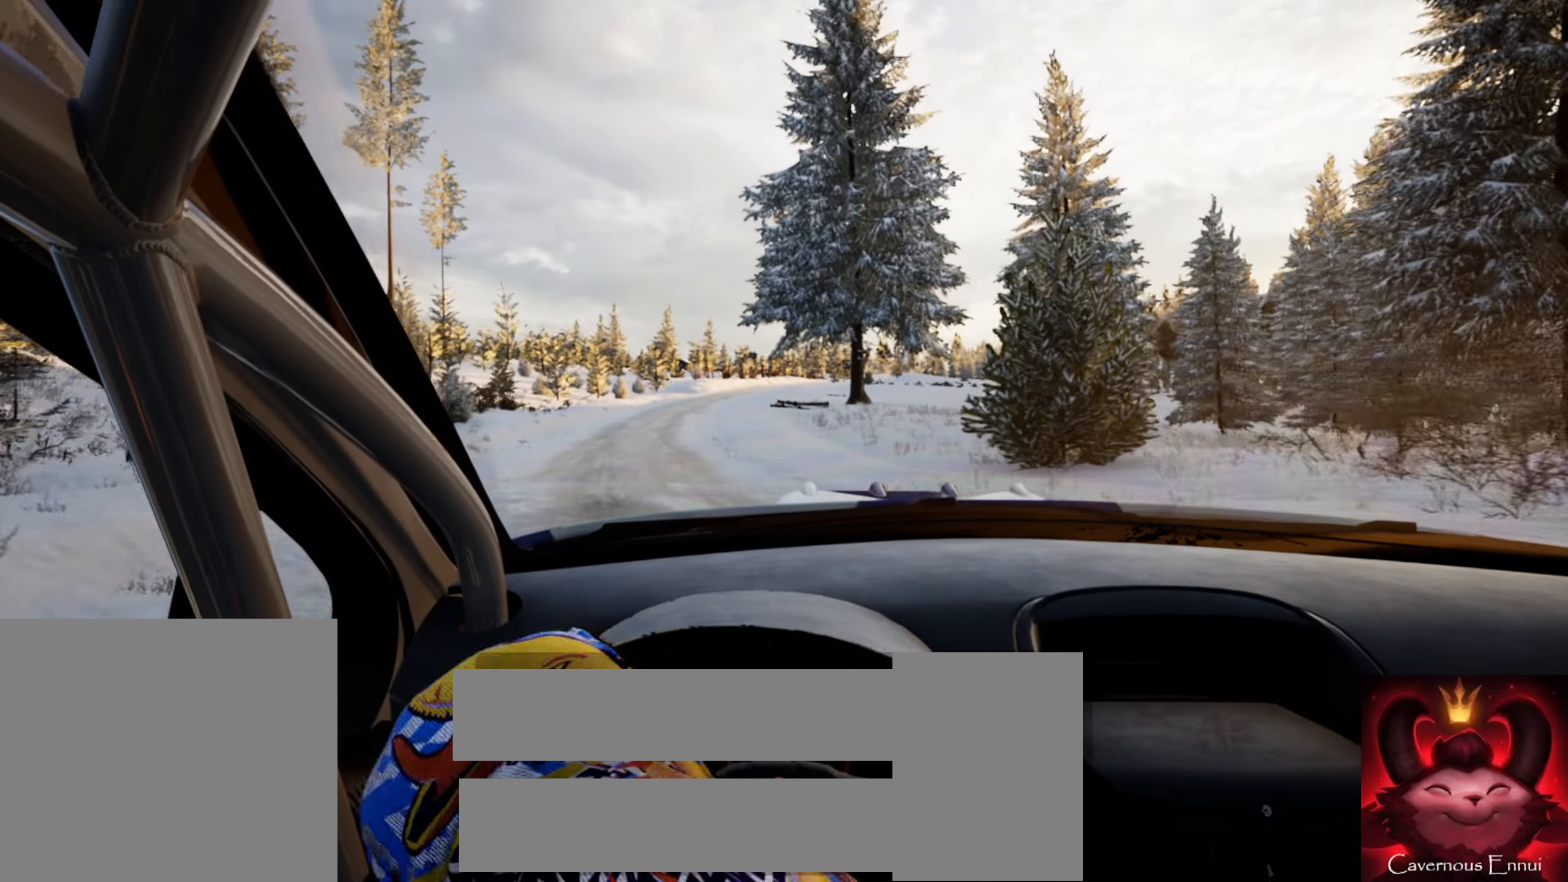
{"buttons": ["R1"], "left_stick": "right", "right_stick": "up", "events": [[183, "left_stick", "center"], [433, "R1", "down"], [450, "left_stick", "right"]]}